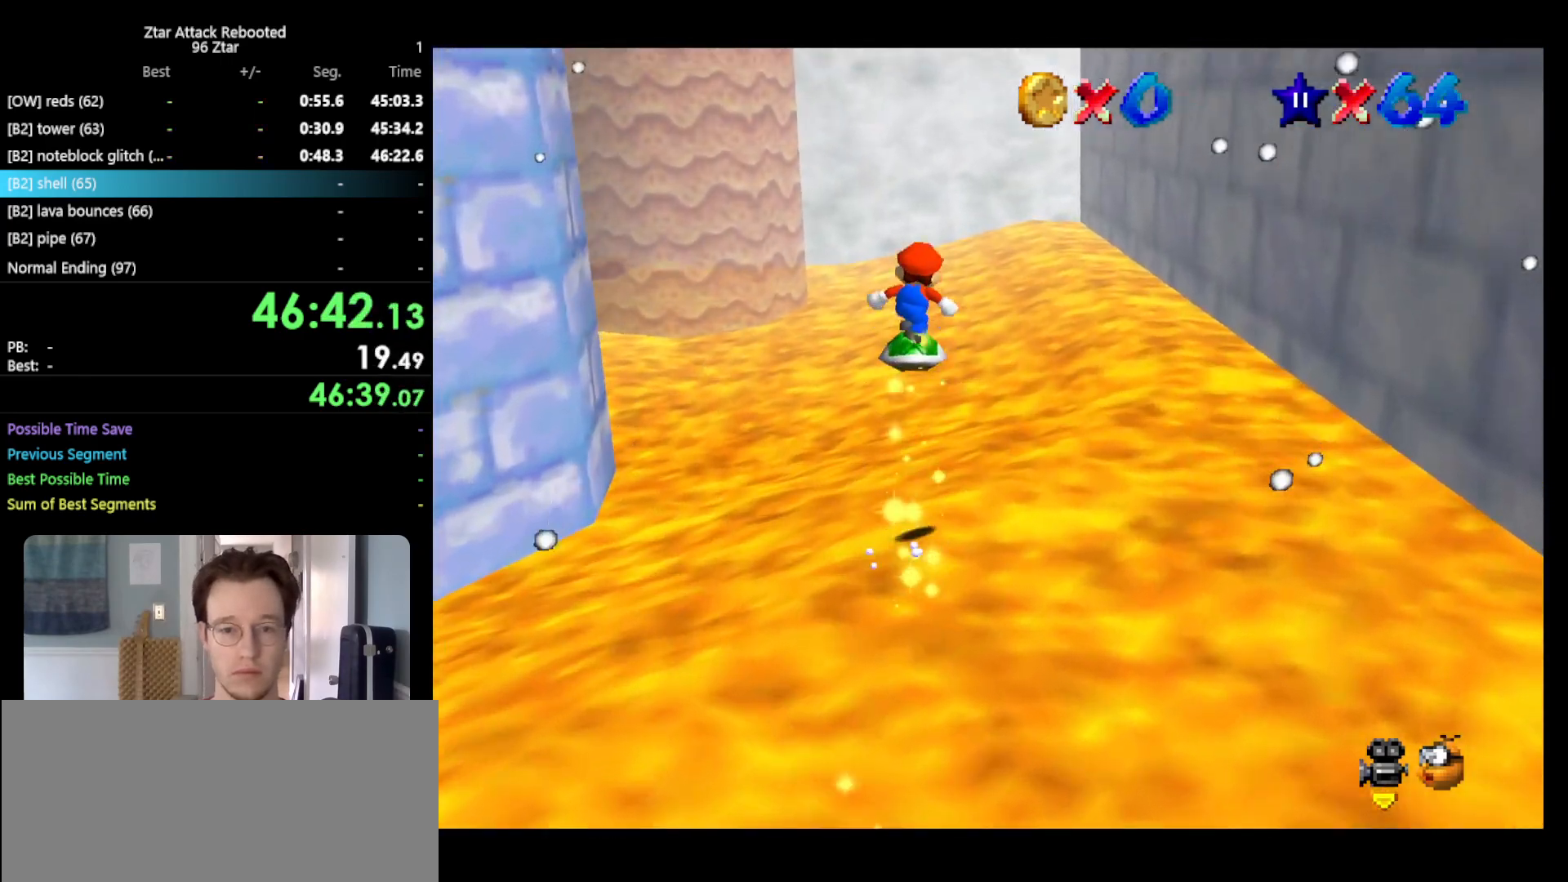
Gameplay with a controller (Nintendo layout); each line is a JSON object with the inputs held at the frame after it. "events" lists button and stick changes between this image and that frame as [ms after this image, input, new state], when the widget could be followed in between. Not read: L3 R3.
{"buttons": [], "left_stick": "up", "events": [[183, "A", "up"]]}
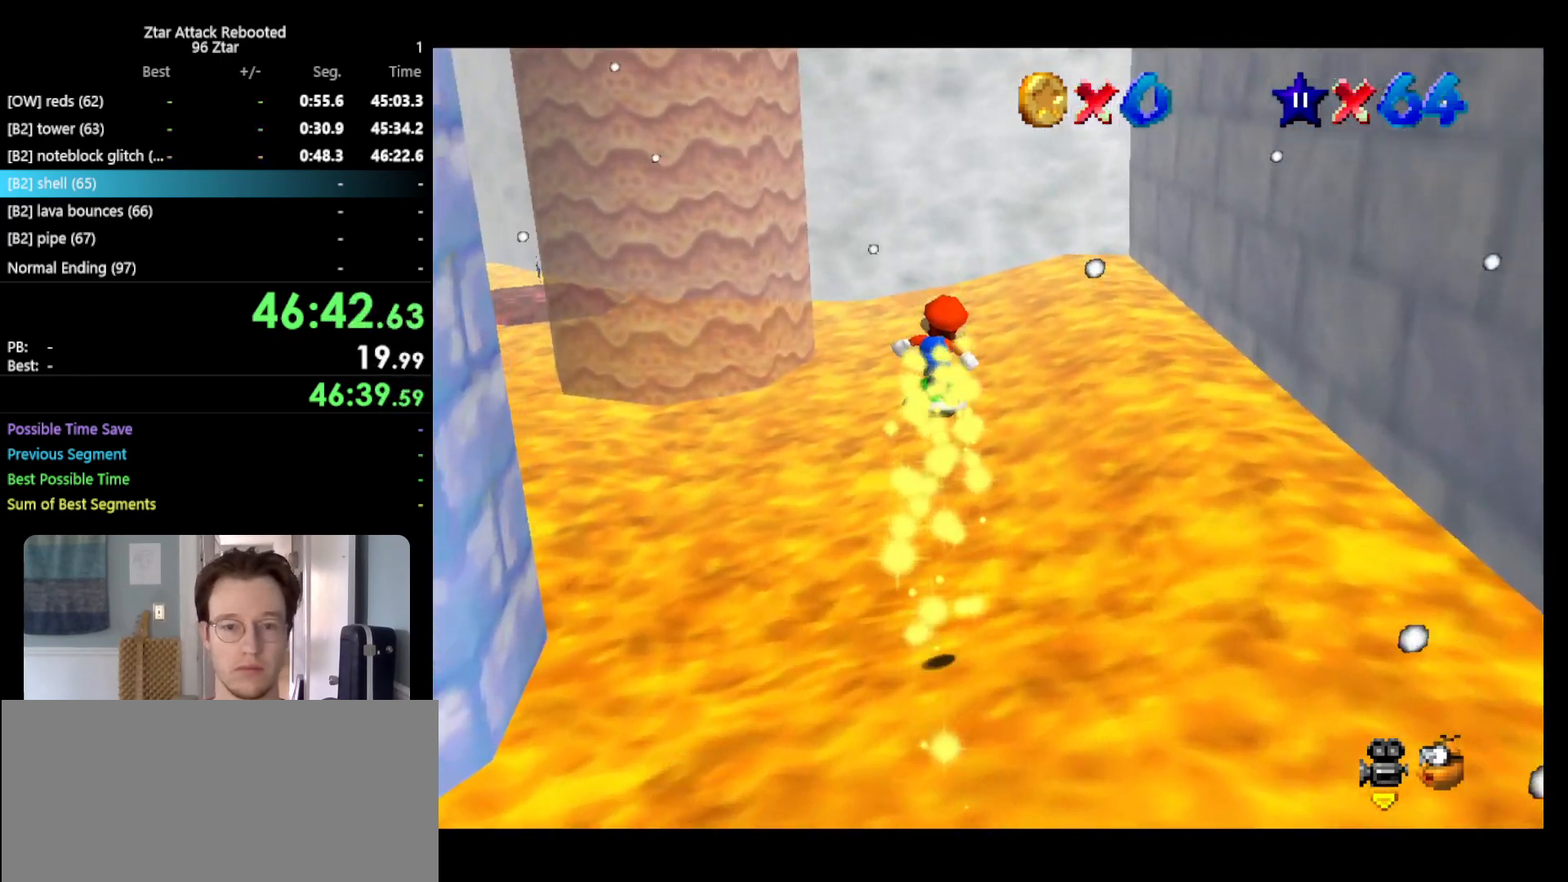
{"buttons": ["A"], "left_stick": "up", "events": [[383, "A", "down"]]}
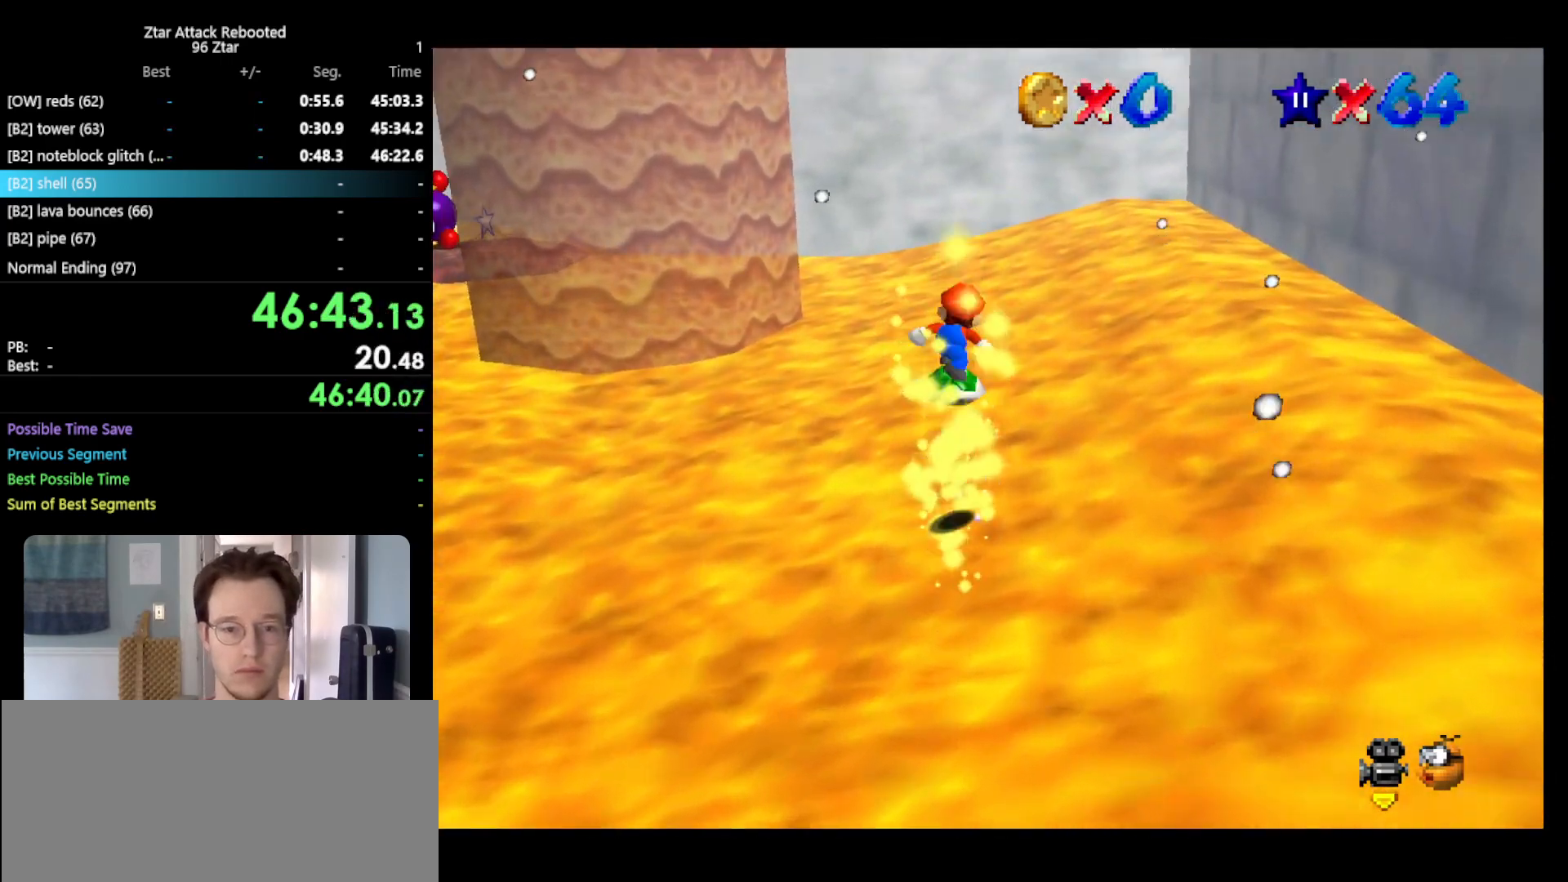
{"buttons": ["C_RIGHT"], "left_stick": "up", "events": [[367, "A", "up"], [483, "C_RIGHT", "down"]]}
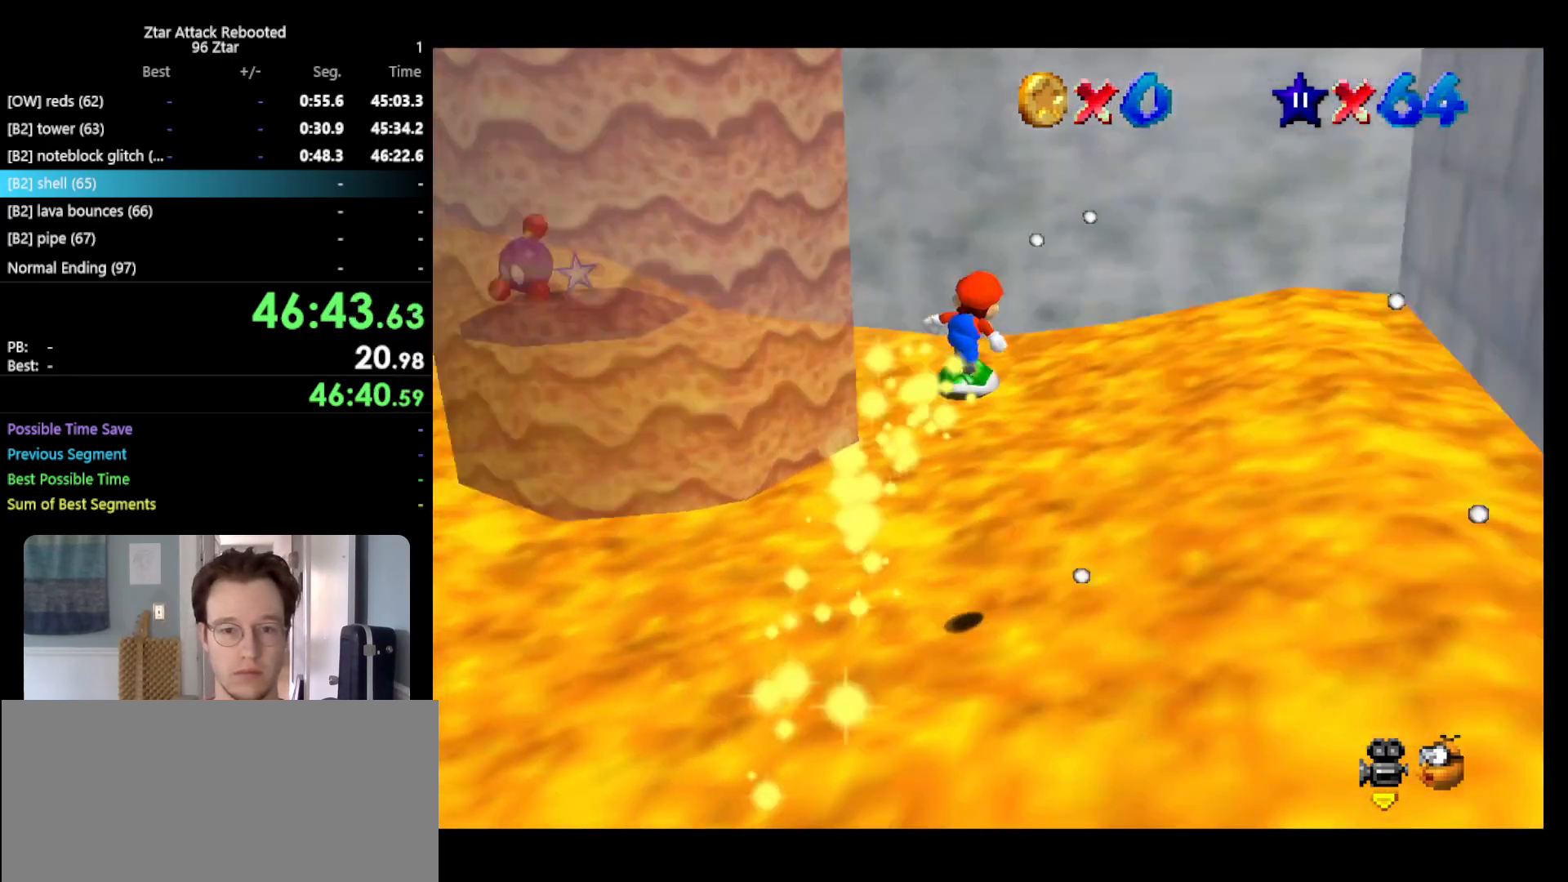
{"buttons": [], "left_stick": "up-right", "events": [[50, "left_stick", "up-right"], [117, "C_RIGHT", "up"]]}
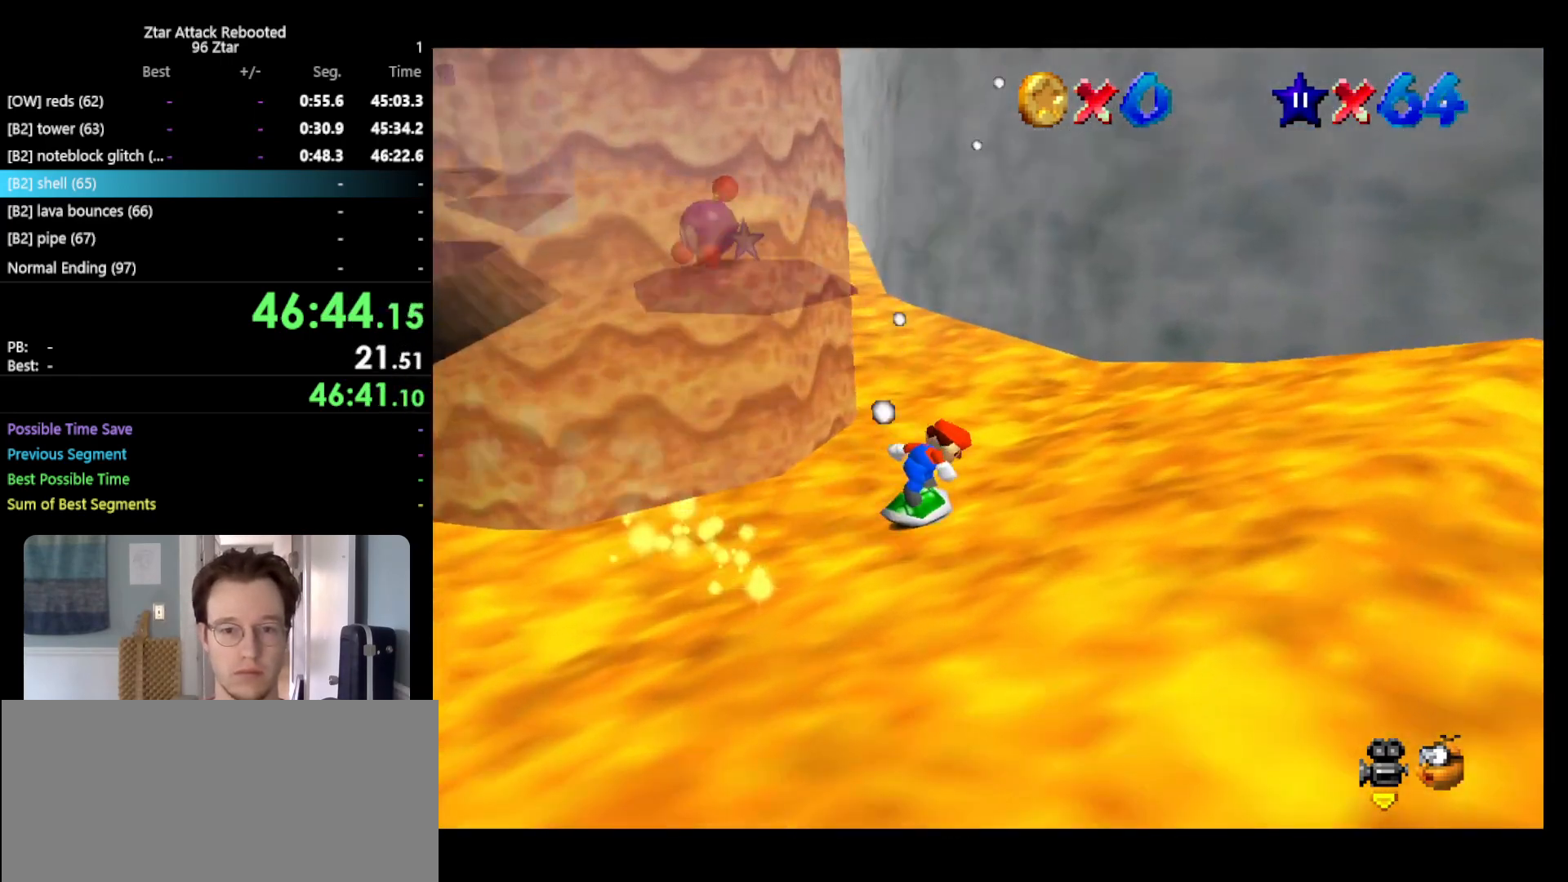
{"buttons": [], "left_stick": "up", "events": [[150, "left_stick", "up"]]}
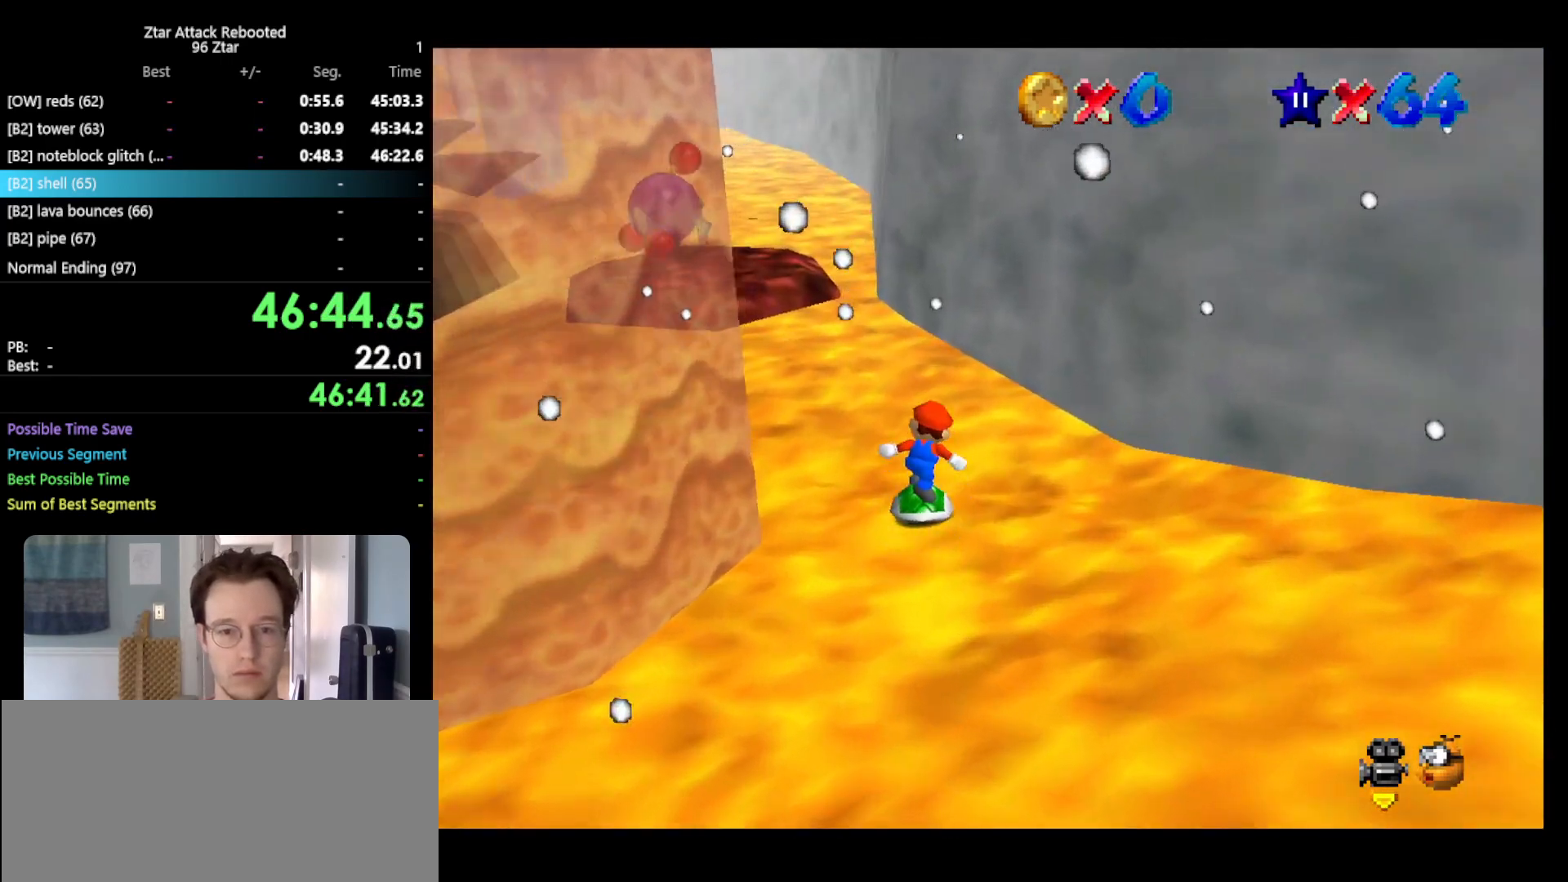
{"buttons": ["A"], "left_stick": "left", "events": [[333, "A", "down"], [383, "left_stick", "up-left"], [483, "left_stick", "left"]]}
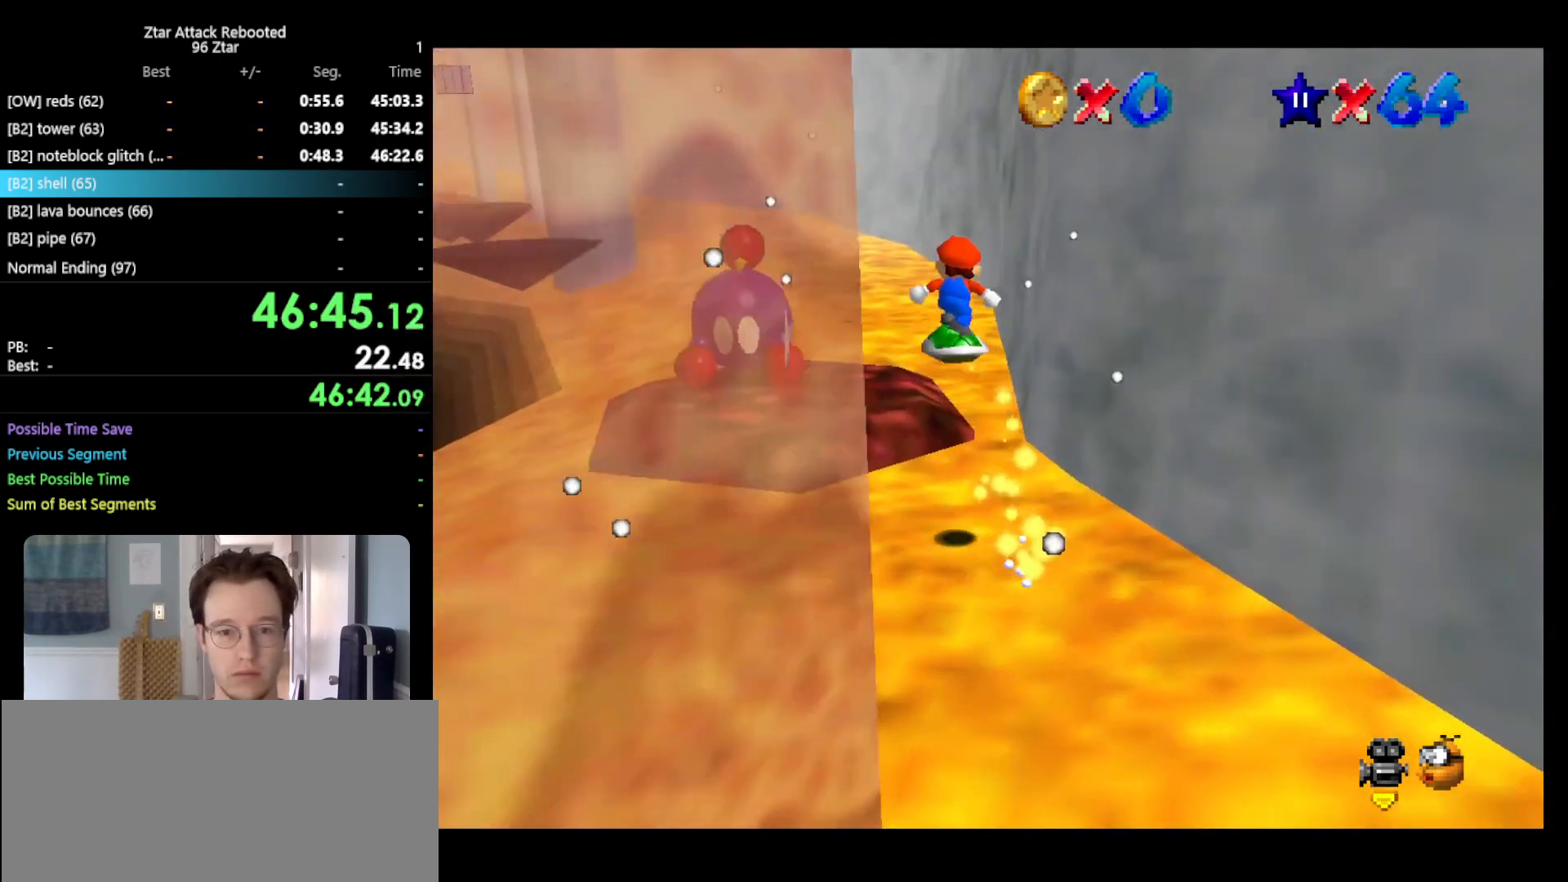
{"buttons": [], "left_stick": "up-left", "events": [[17, "A", "up"], [83, "left_stick", "down-left"], [417, "left_stick", "up-left"]]}
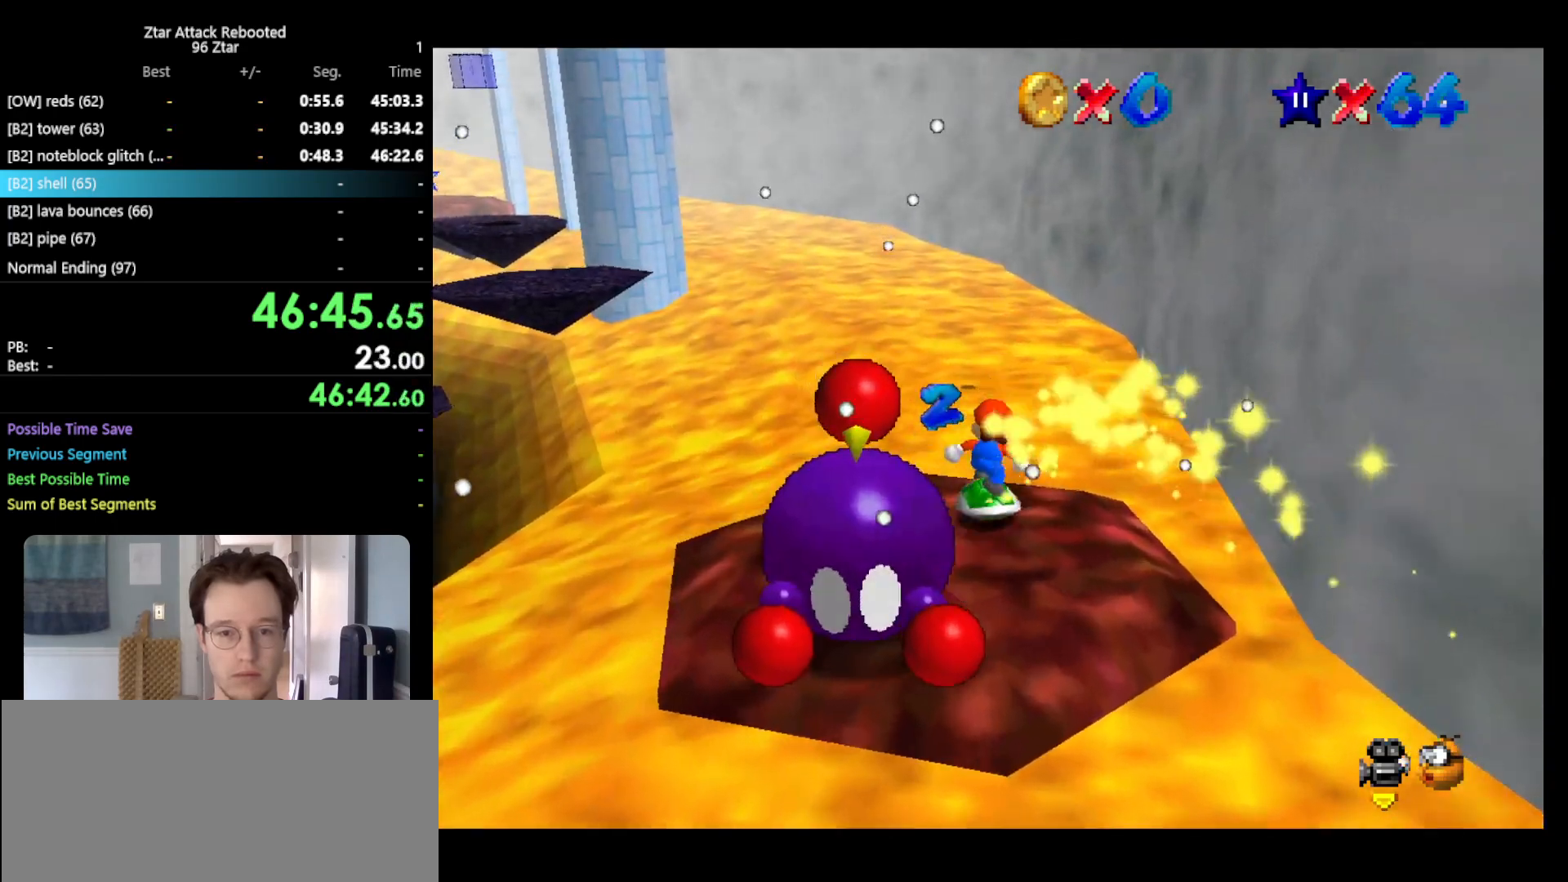
{"buttons": [], "left_stick": "up", "events": [[17, "left_stick", "up"], [117, "A", "down"], [500, "A", "up"]]}
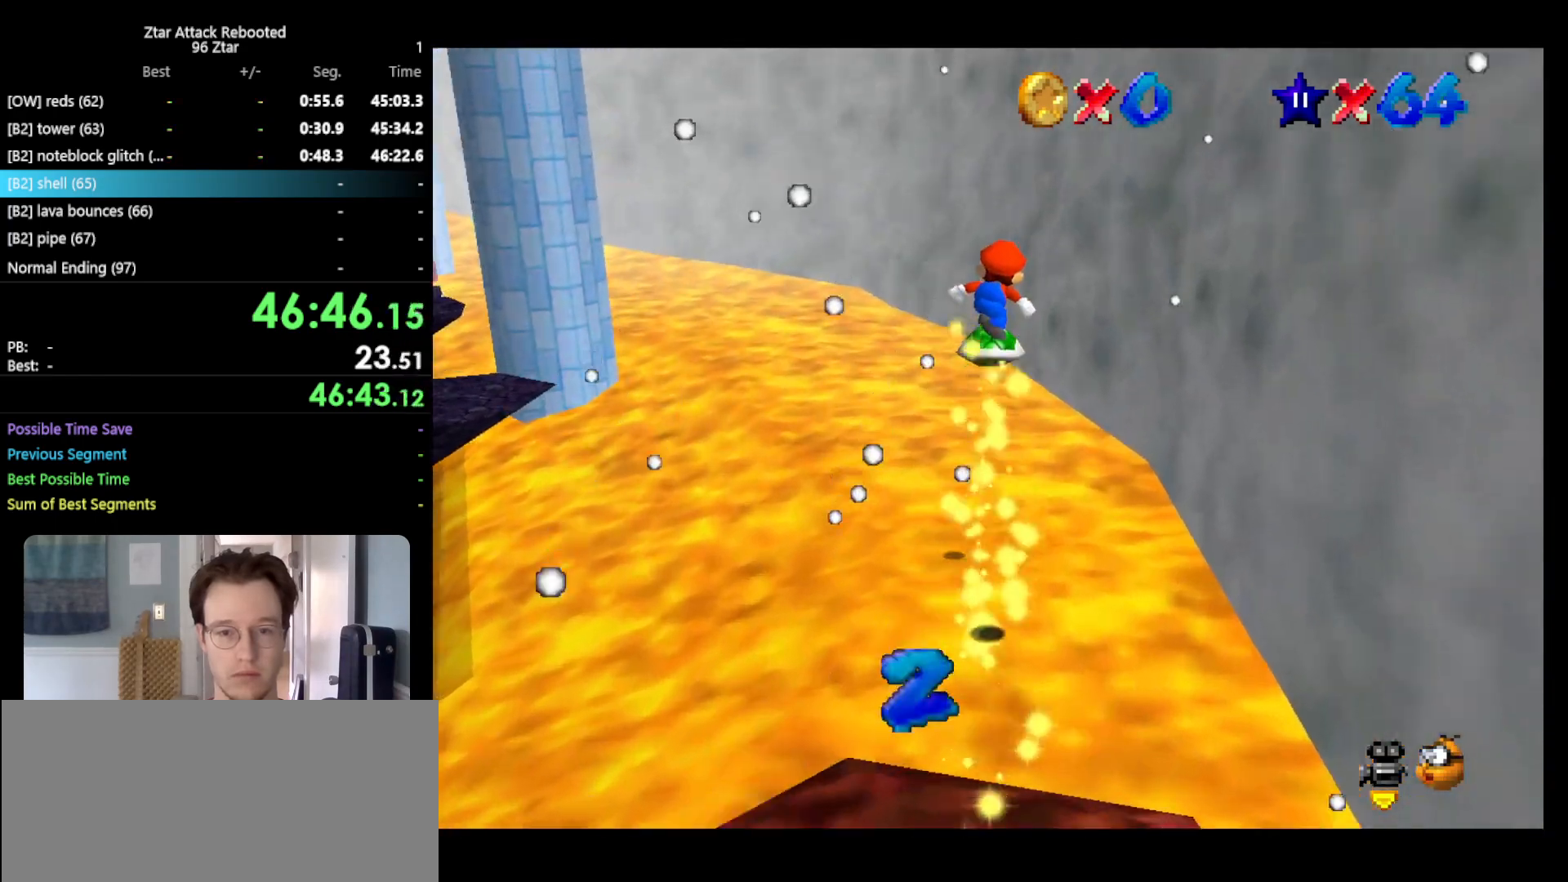
{"buttons": [], "left_stick": "up-right", "events": [[217, "C_RIGHT", "down"], [283, "C_RIGHT", "up"], [417, "left_stick", "up-right"]]}
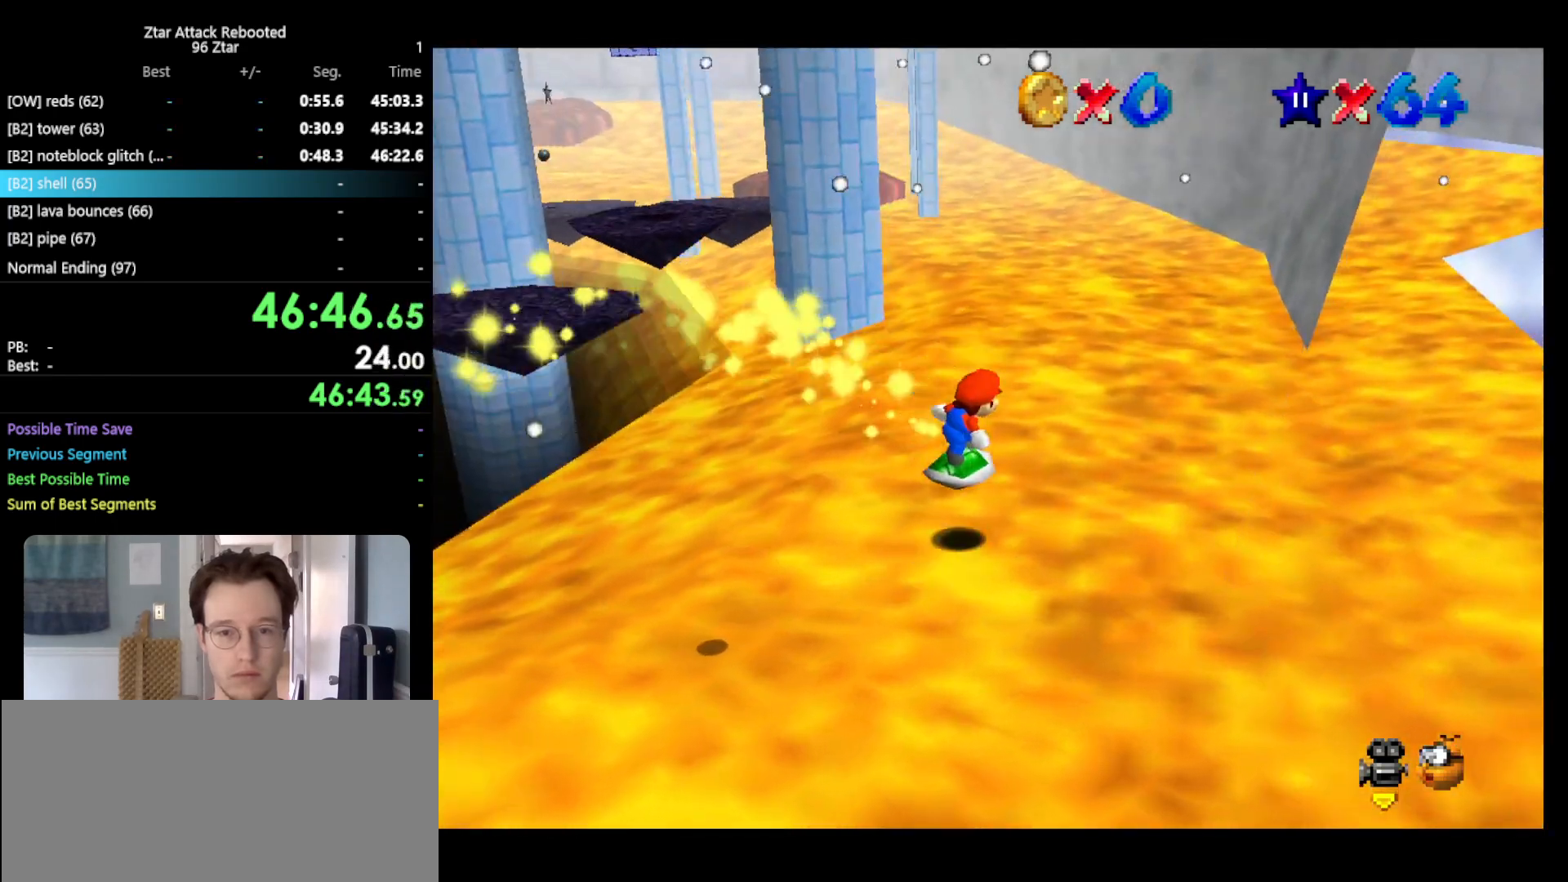
{"buttons": ["A"], "left_stick": "right", "events": [[183, "A", "down"], [333, "left_stick", "right"]]}
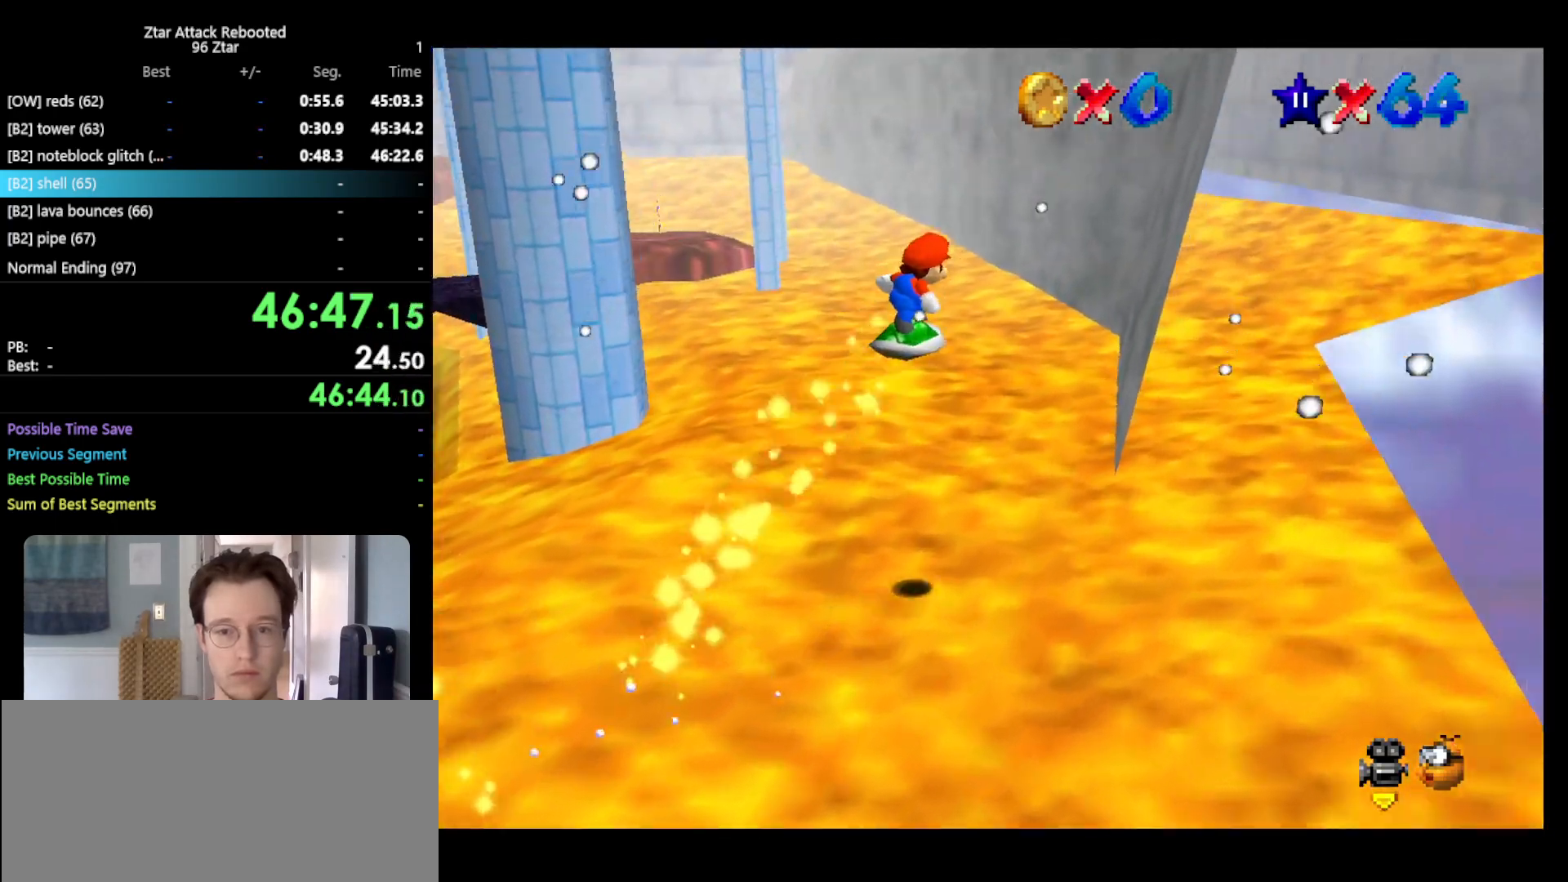
{"buttons": [], "left_stick": "up-left", "events": [[200, "A", "up"], [233, "left_stick", "up-right"], [417, "left_stick", "up-left"]]}
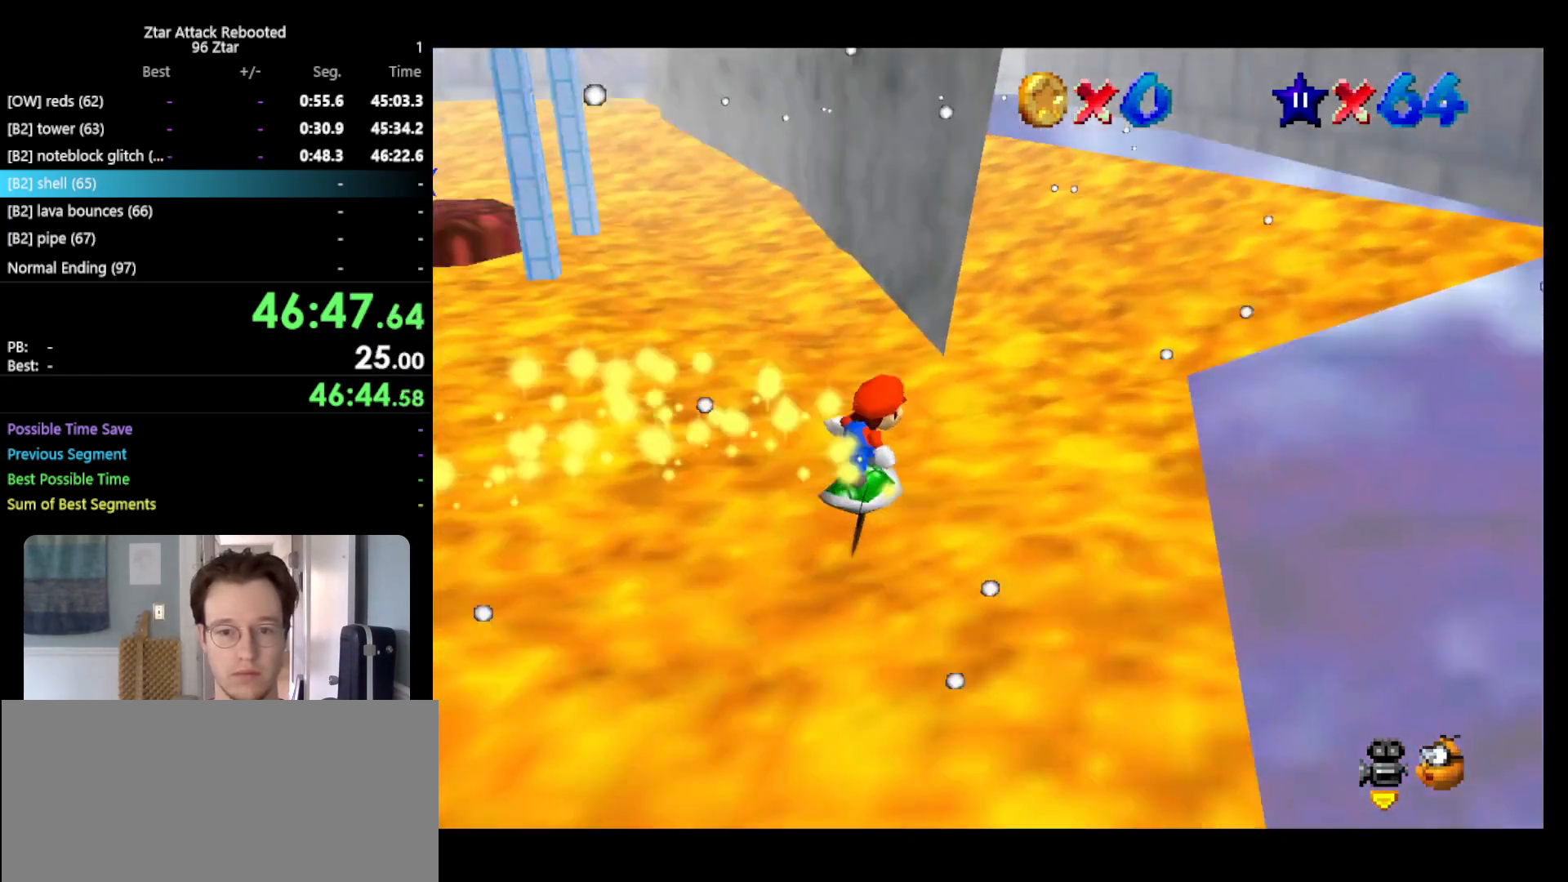
{"buttons": ["A"], "left_stick": "up-left", "events": [[300, "A", "down"]]}
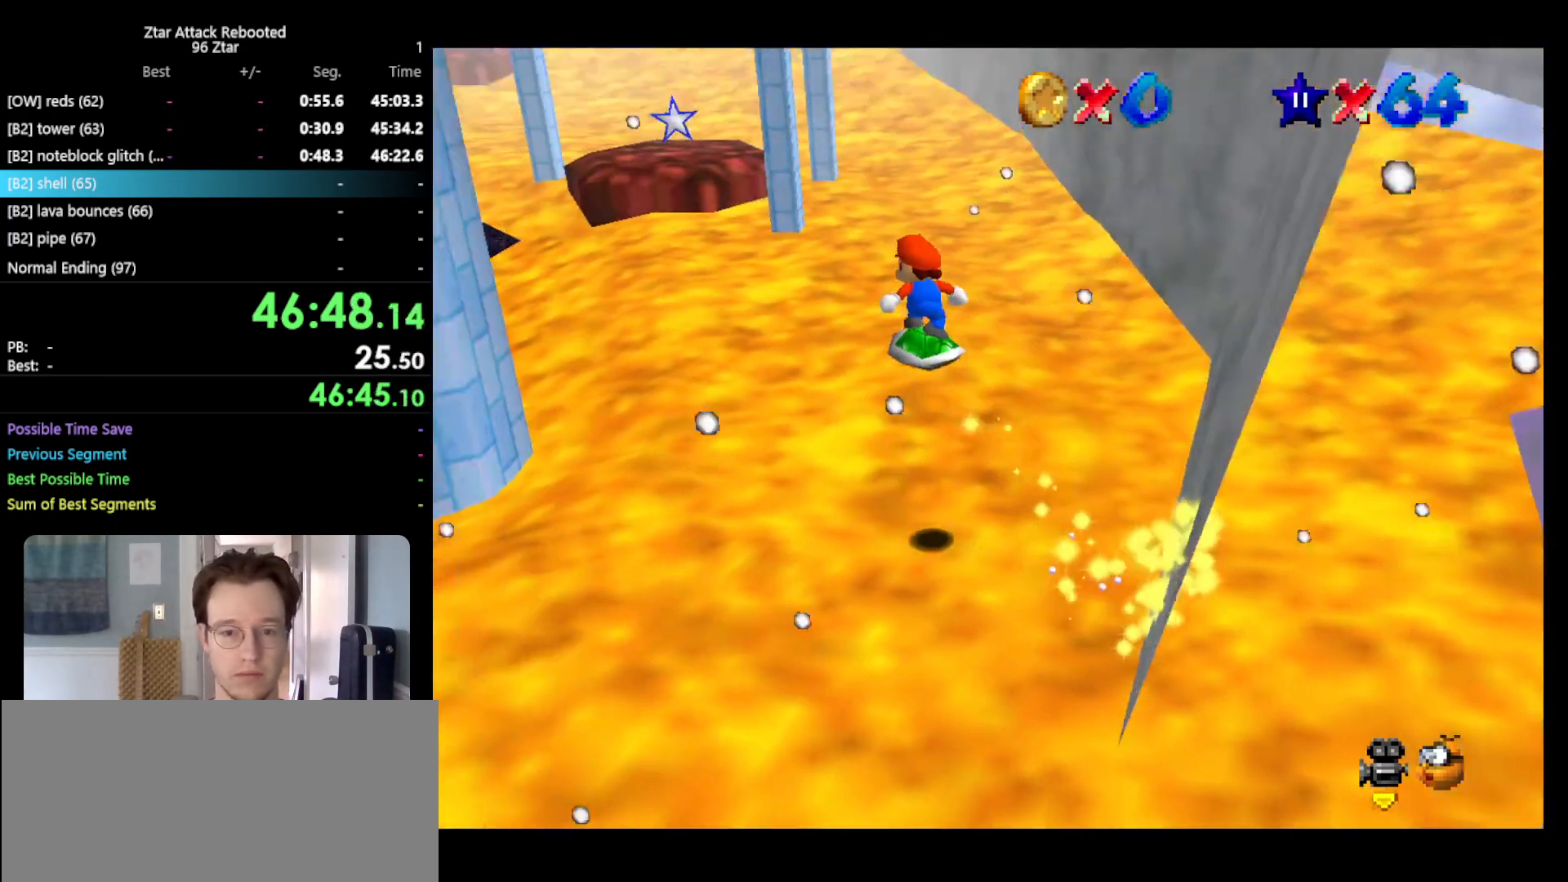
{"buttons": [], "left_stick": "up-right", "events": [[250, "left_stick", "up"], [283, "A", "up"], [383, "left_stick", "up-right"]]}
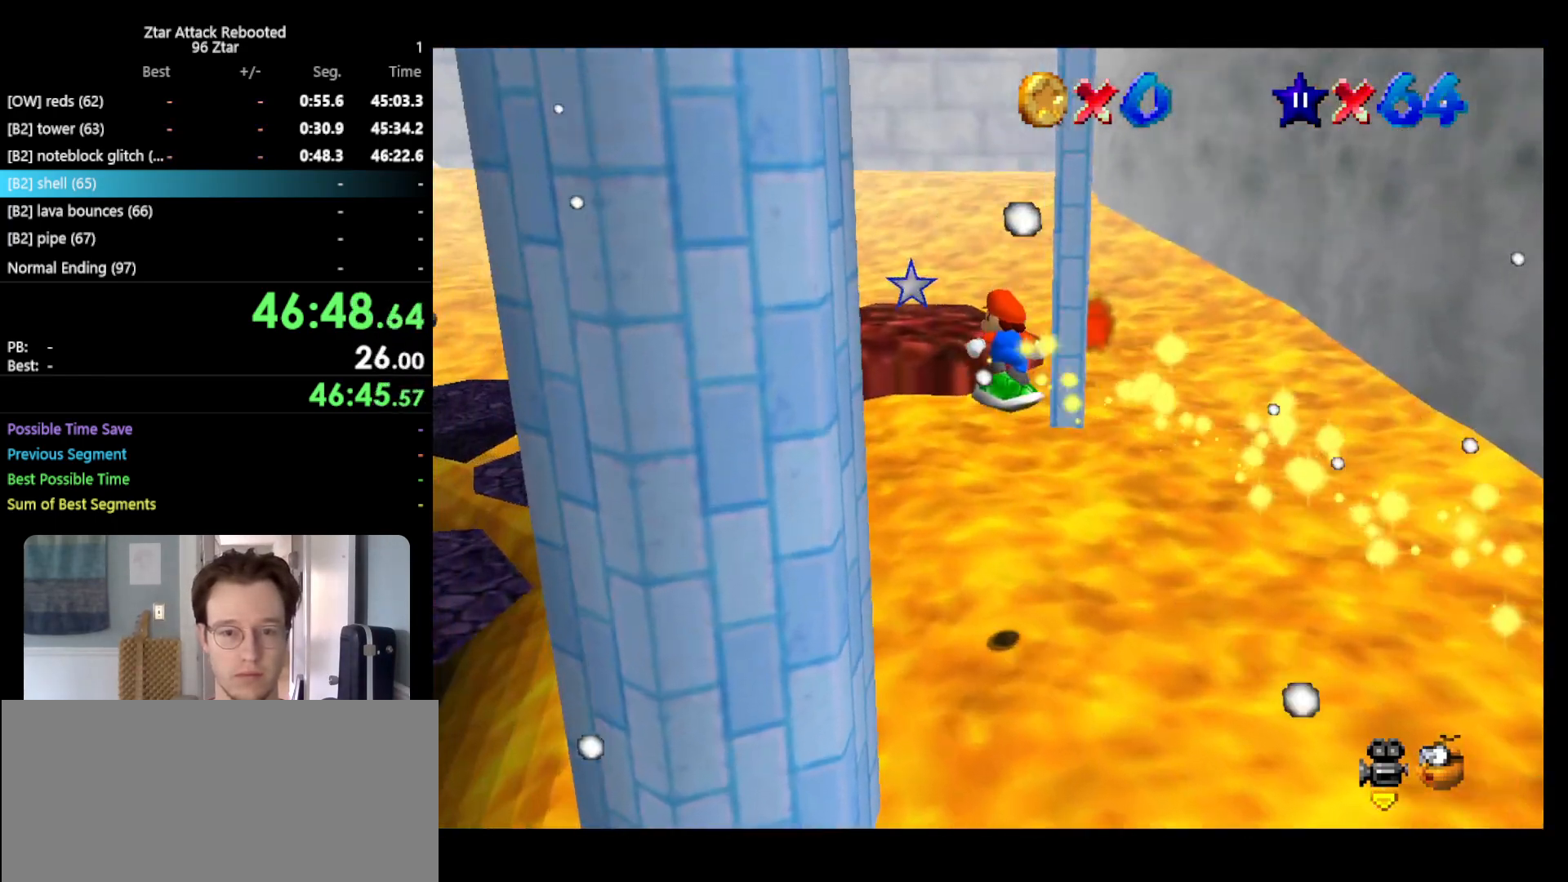
{"buttons": [], "left_stick": "up", "events": [[483, "left_stick", "up"]]}
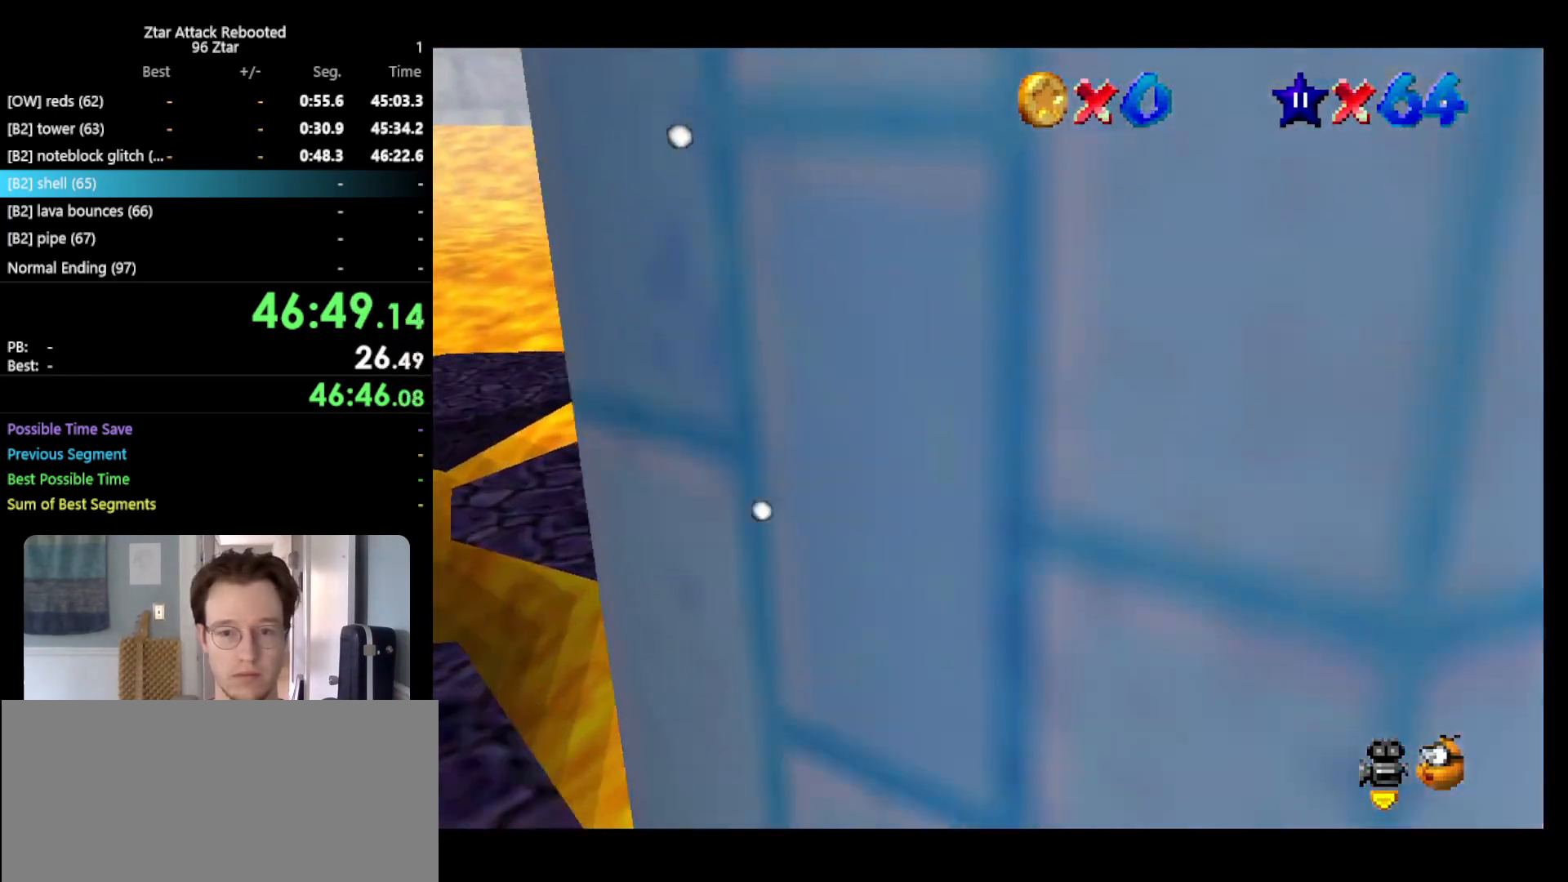
{"buttons": [], "left_stick": "up-left", "events": [[50, "A", "down"], [267, "A", "up"], [333, "left_stick", "up-left"]]}
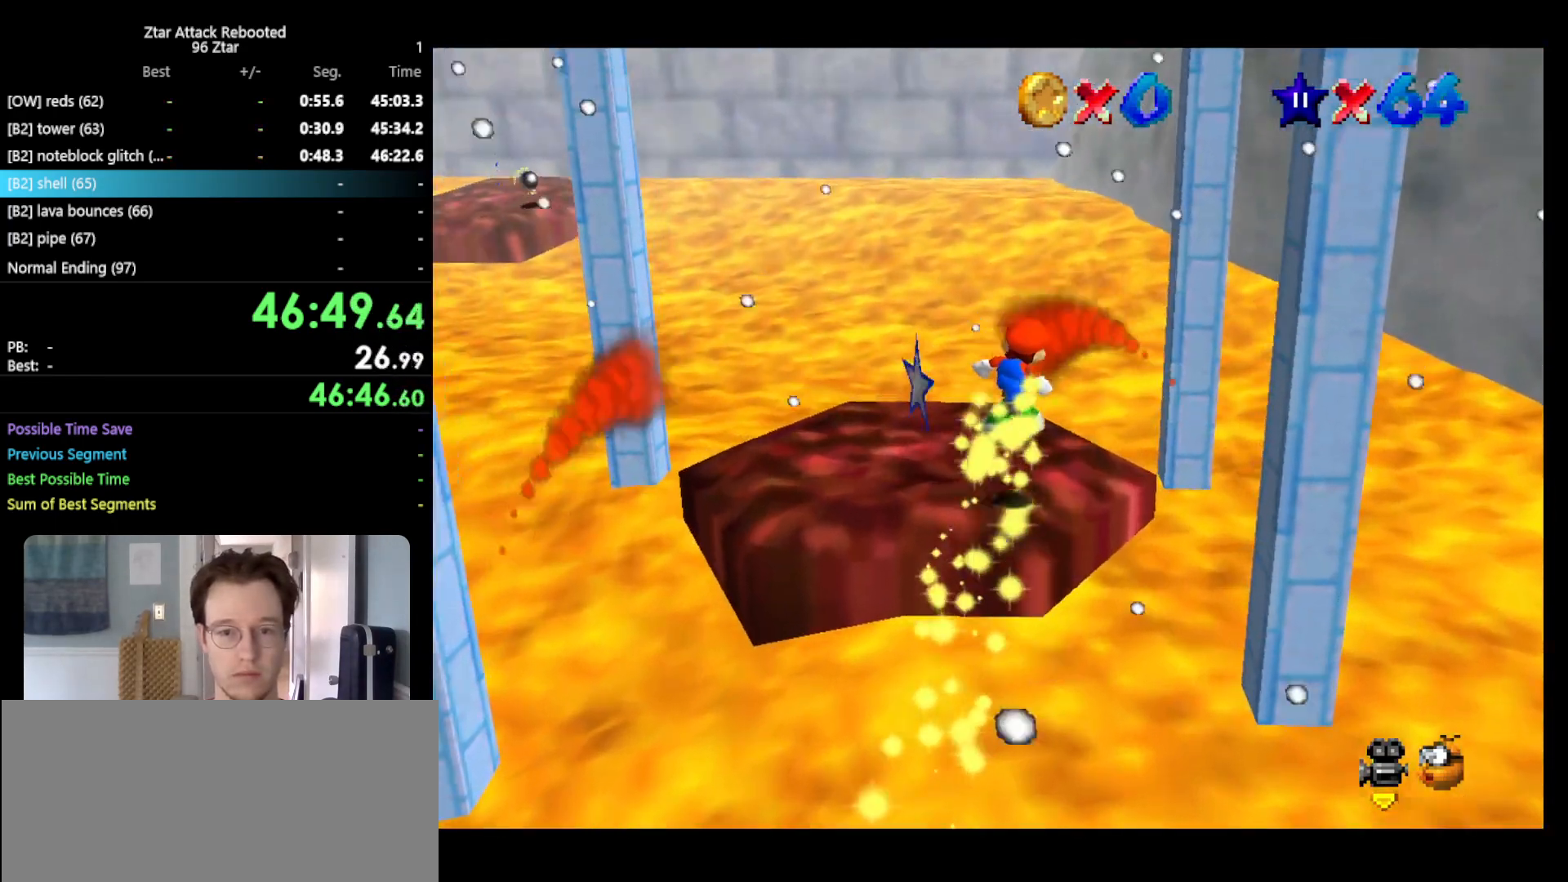
{"buttons": ["A"], "left_stick": "left", "events": [[167, "A", "down"], [467, "left_stick", "left"]]}
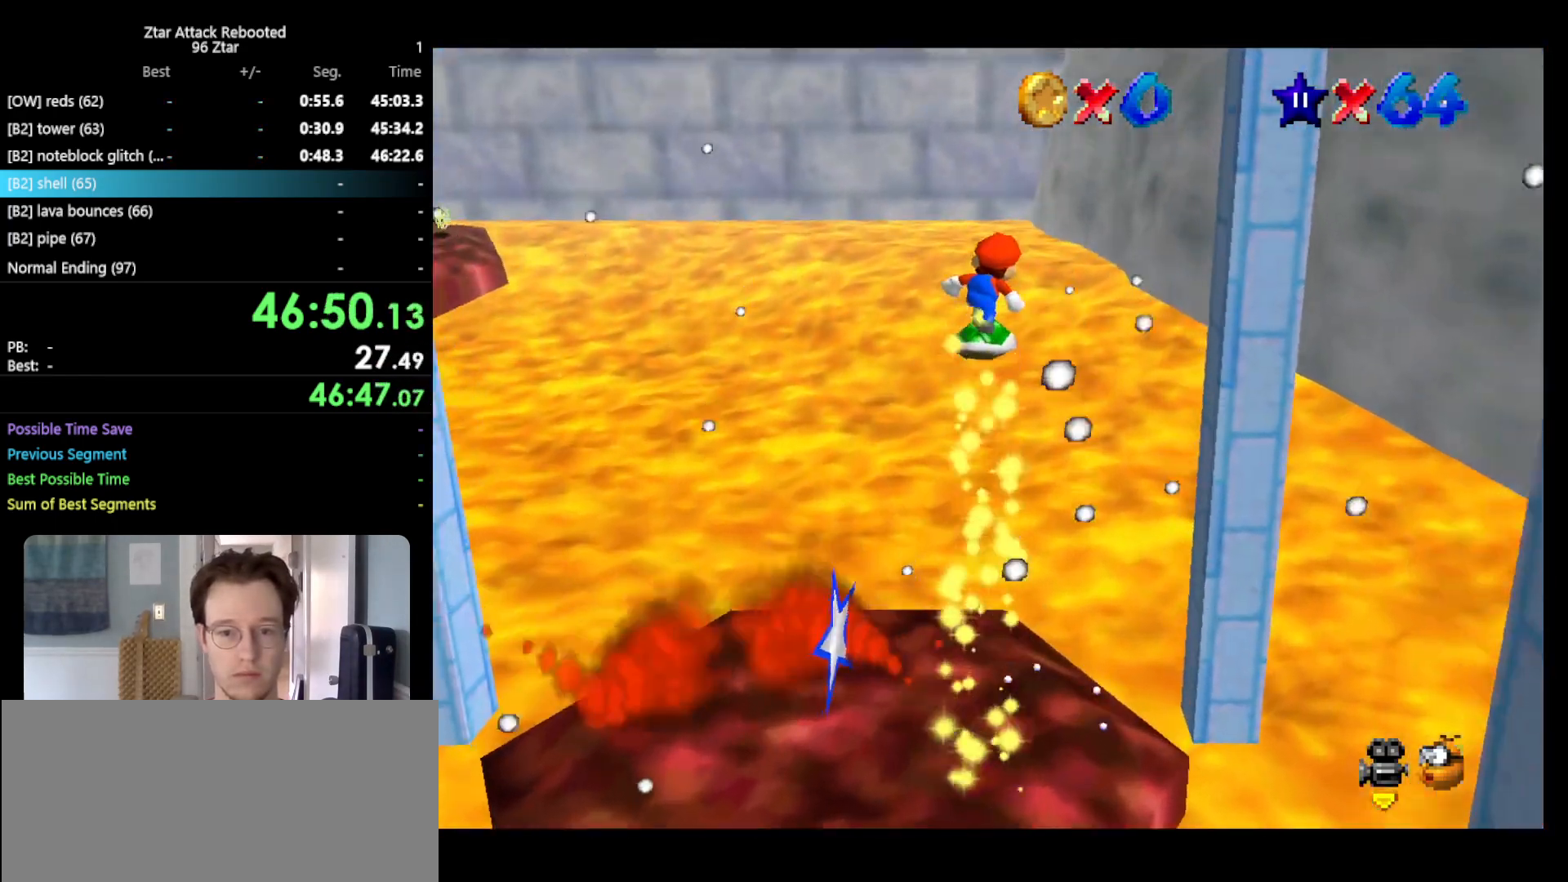
{"buttons": ["C_RIGHT"], "left_stick": "up", "events": [[150, "A", "up"], [250, "left_stick", "center"], [317, "C_RIGHT", "down"], [417, "C_RIGHT", "up"], [417, "left_stick", "up"], [483, "C_RIGHT", "down"]]}
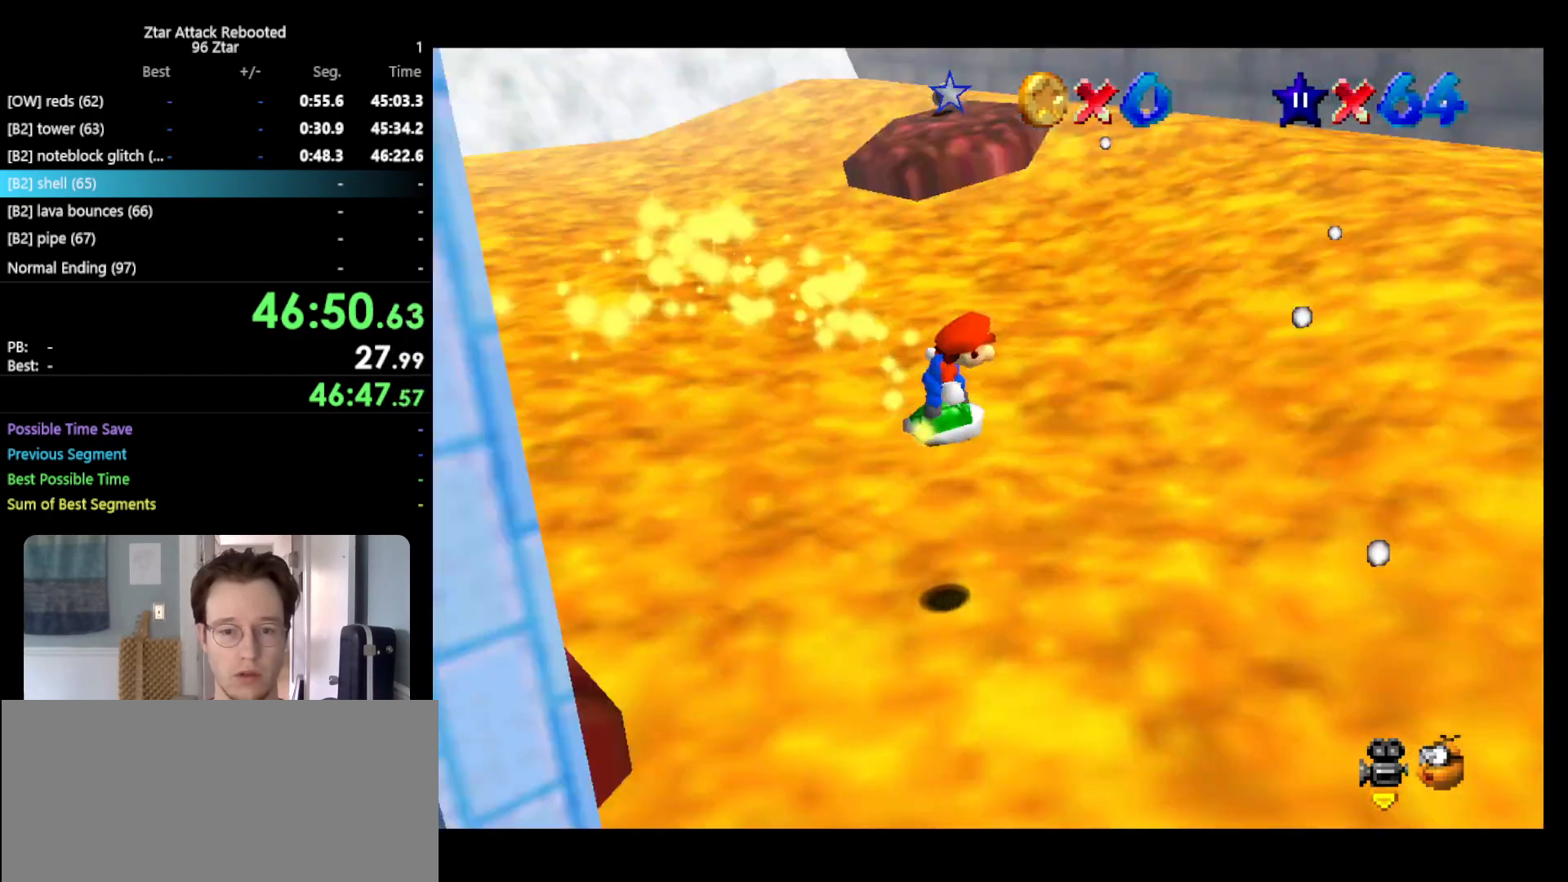
{"buttons": ["C_RIGHT"], "left_stick": "up-left", "events": [[50, "C_RIGHT", "up"], [133, "C_RIGHT", "down"], [267, "C_RIGHT", "up"], [300, "left_stick", "up-left"], [400, "C_RIGHT", "down"]]}
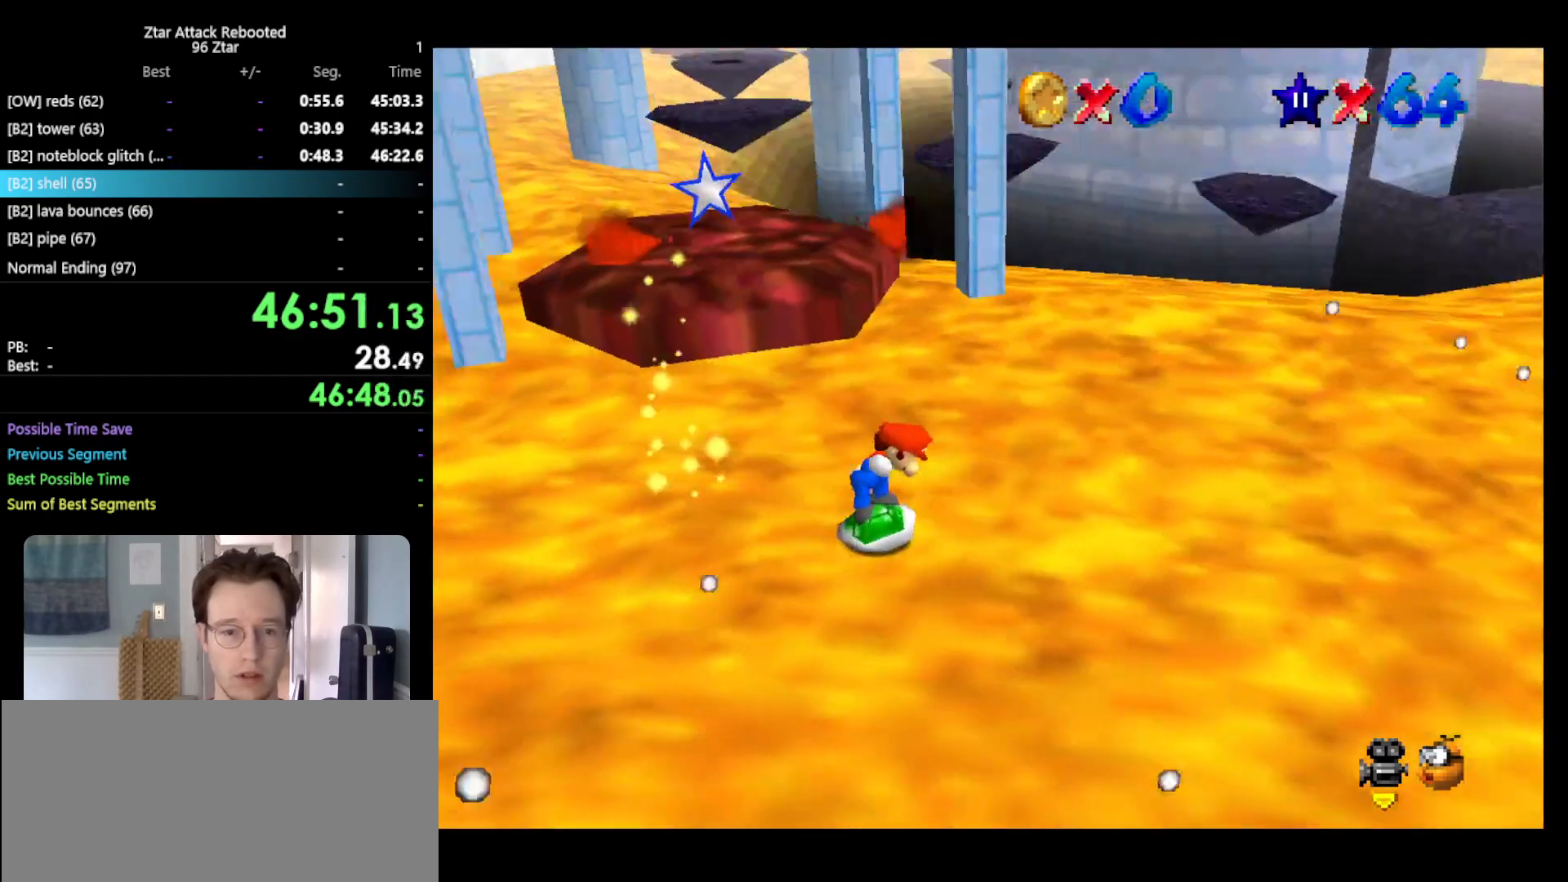
{"buttons": ["A"], "left_stick": "up", "events": [[17, "C_RIGHT", "up"], [333, "left_stick", "up"], [383, "A", "down"]]}
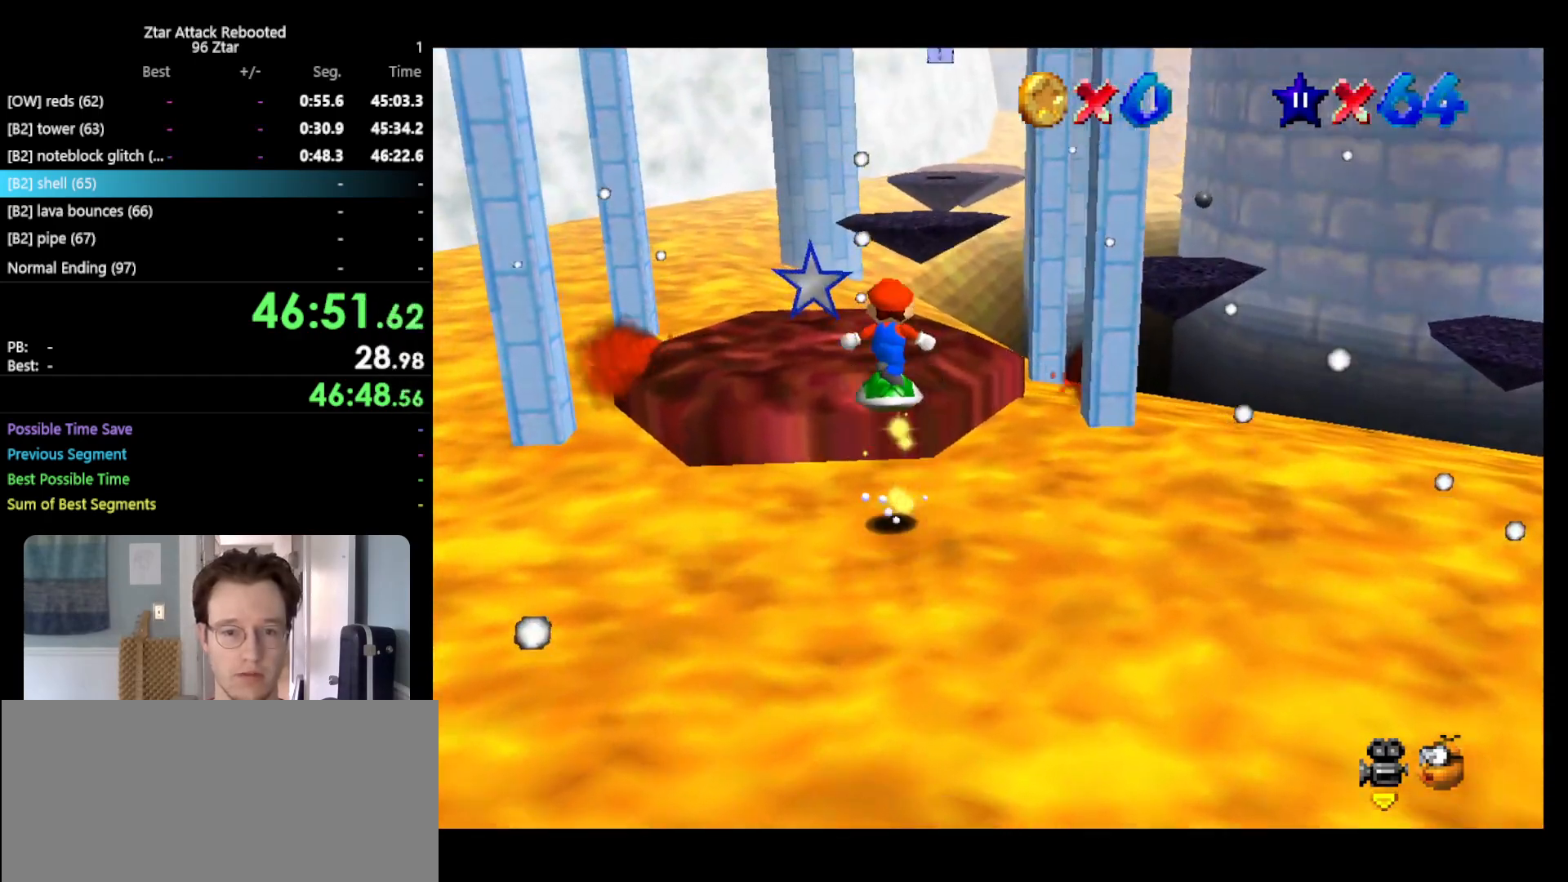
{"buttons": [], "left_stick": "up-left", "events": [[117, "A", "up"], [117, "left_stick", "up-left"], [200, "C_LEFT", "down"], [300, "C_LEFT", "up"]]}
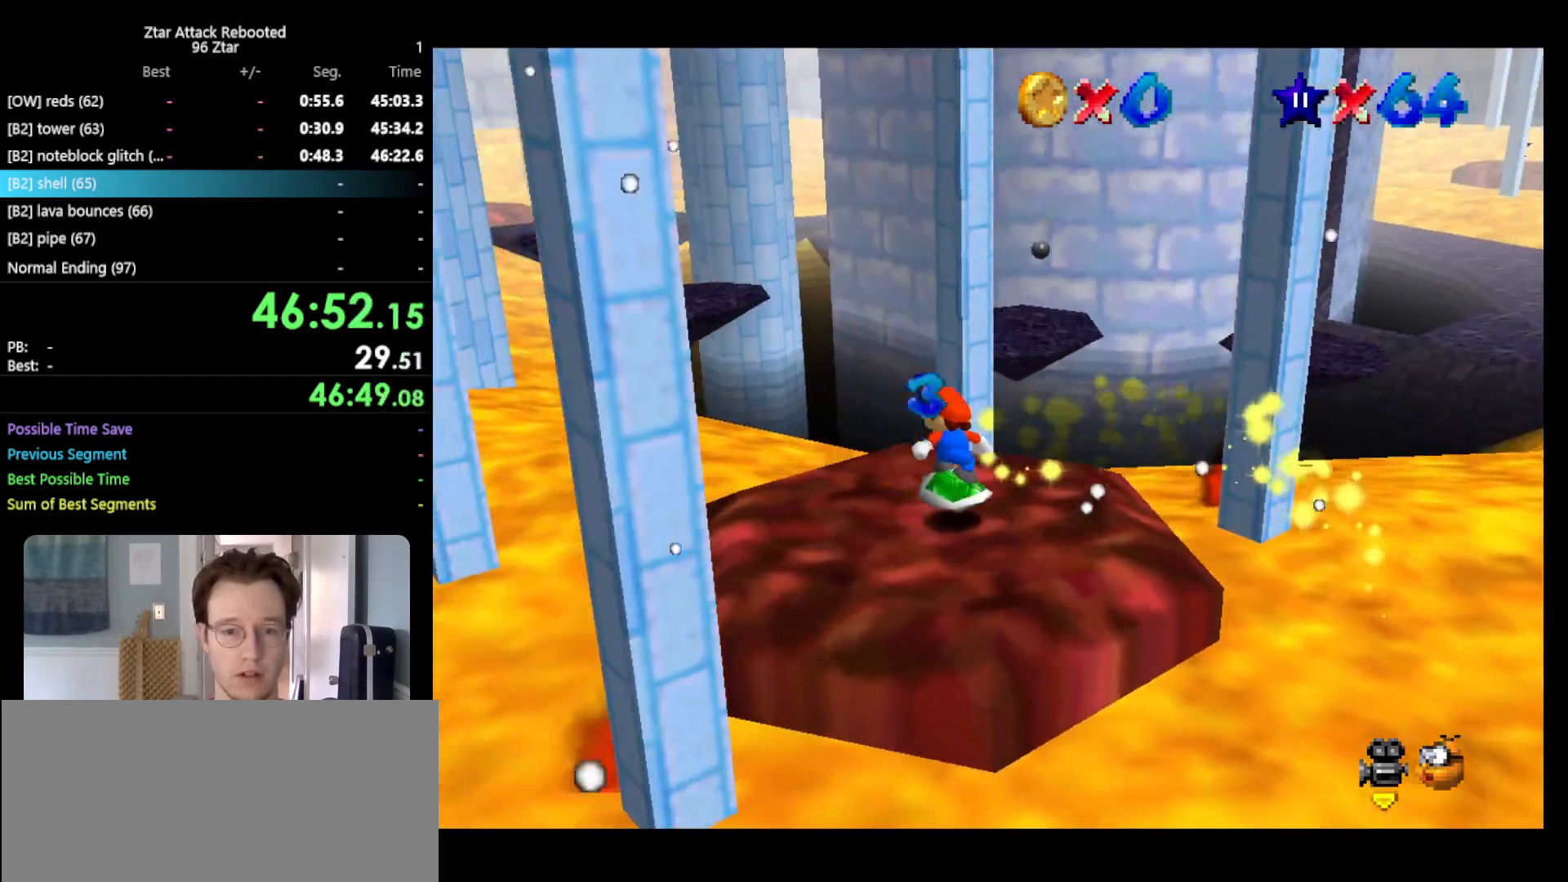
{"buttons": [], "left_stick": "up-left", "events": [[67, "A", "down"], [117, "A", "up"]]}
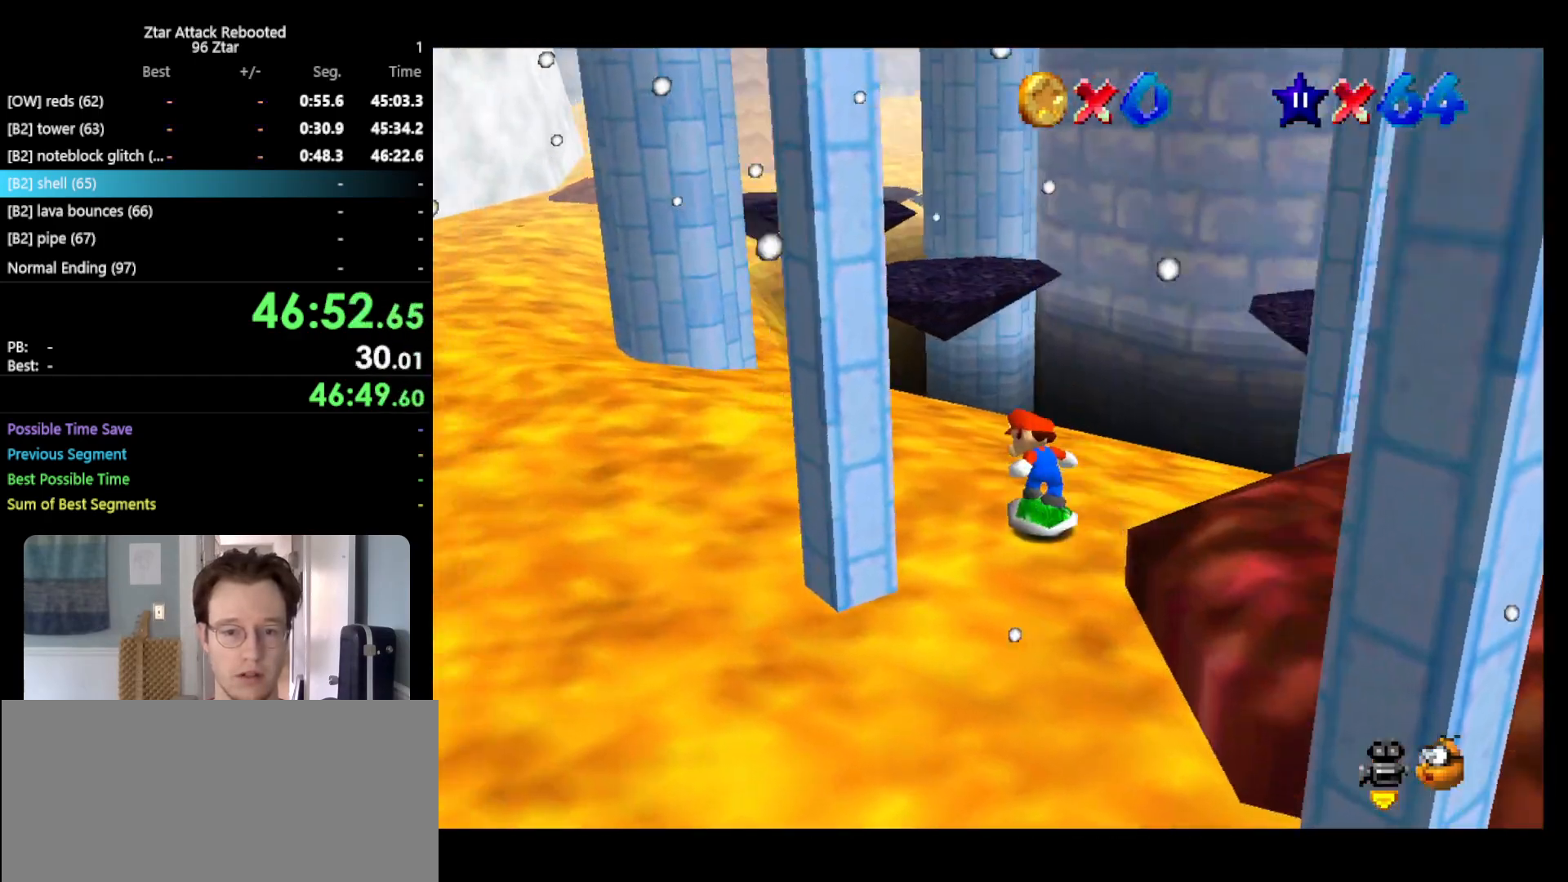
{"buttons": [], "left_stick": "down", "events": [[33, "C_LEFT", "down"], [100, "C_LEFT", "up"], [150, "left_stick", "left"], [183, "C_LEFT", "down"], [283, "C_LEFT", "up"], [350, "C_LEFT", "down"], [367, "left_stick", "down"], [433, "C_LEFT", "up"]]}
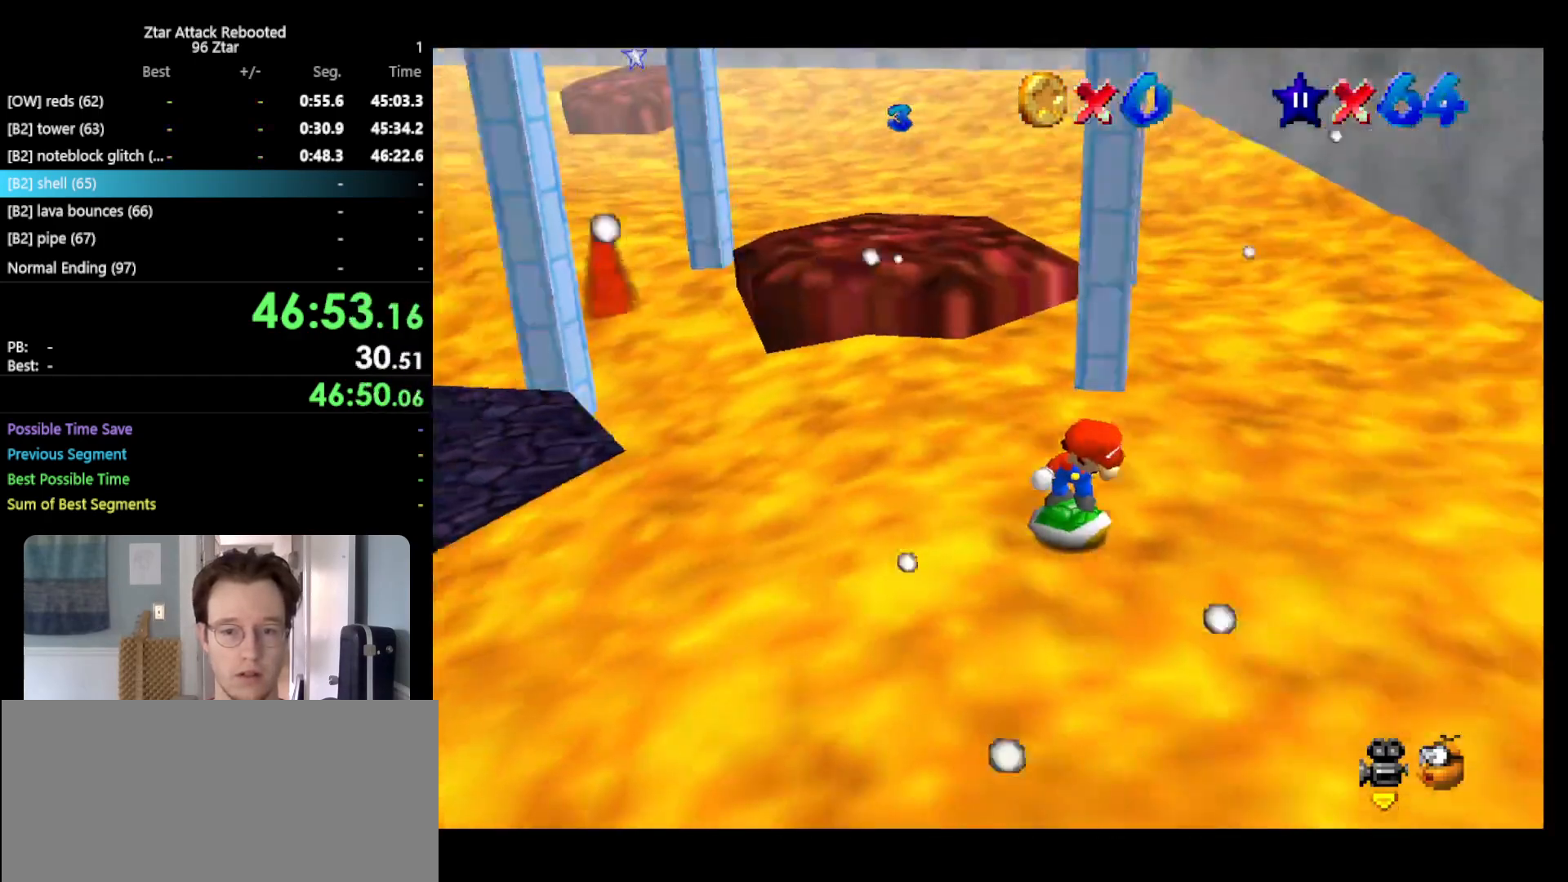
{"buttons": [], "left_stick": "up", "events": [[100, "left_stick", "right"], [200, "left_stick", "up-right"], [333, "left_stick", "up"]]}
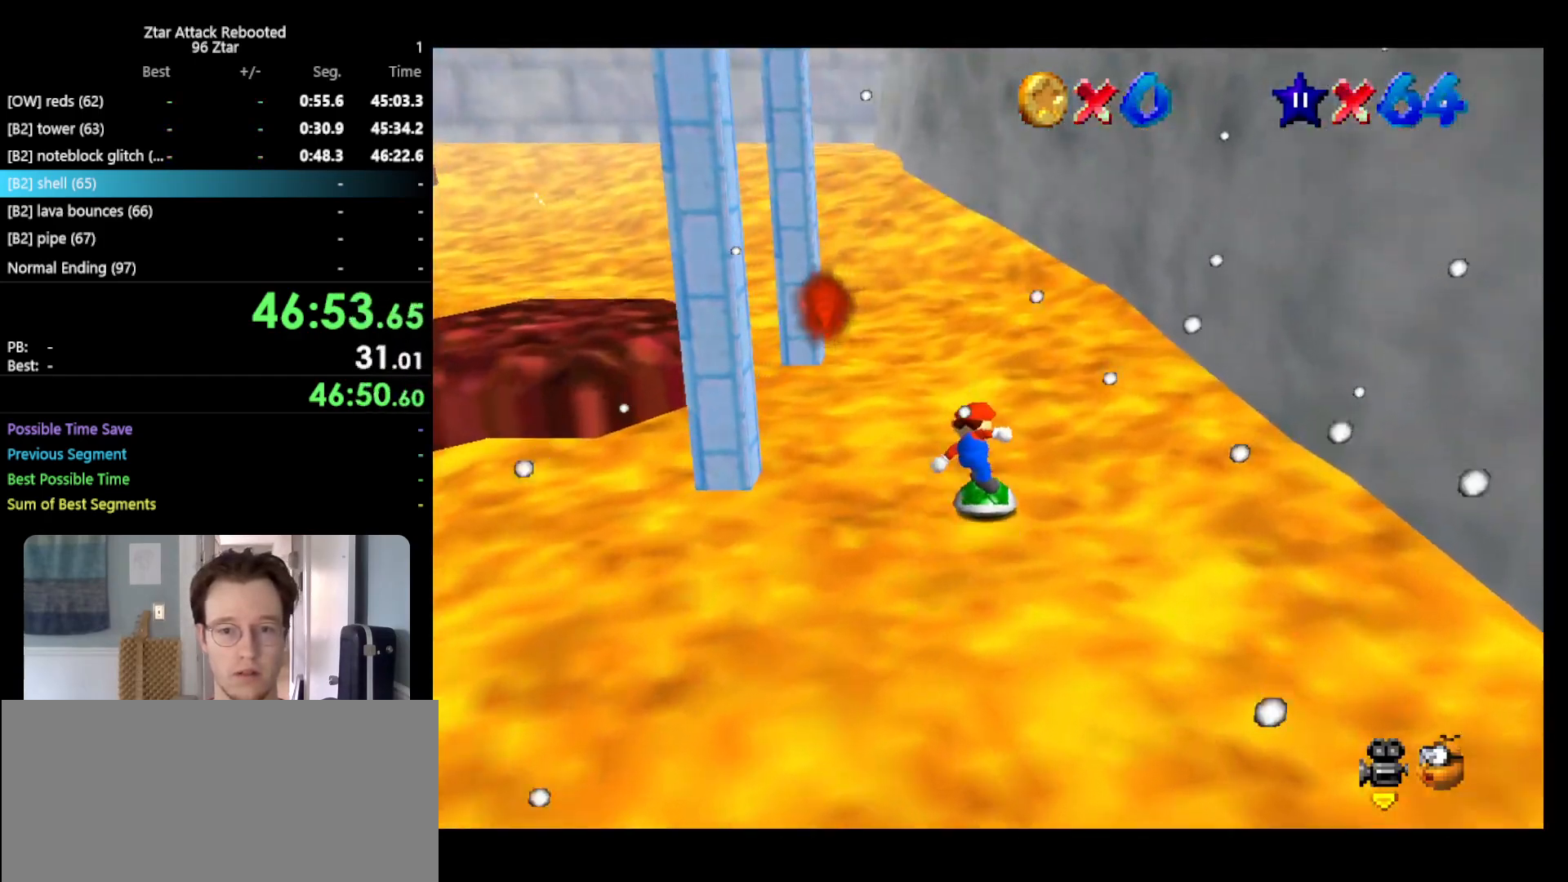
{"buttons": [], "left_stick": "up", "events": [[100, "A", "down"], [233, "A", "up"], [383, "C_RIGHT", "down"], [483, "C_RIGHT", "up"]]}
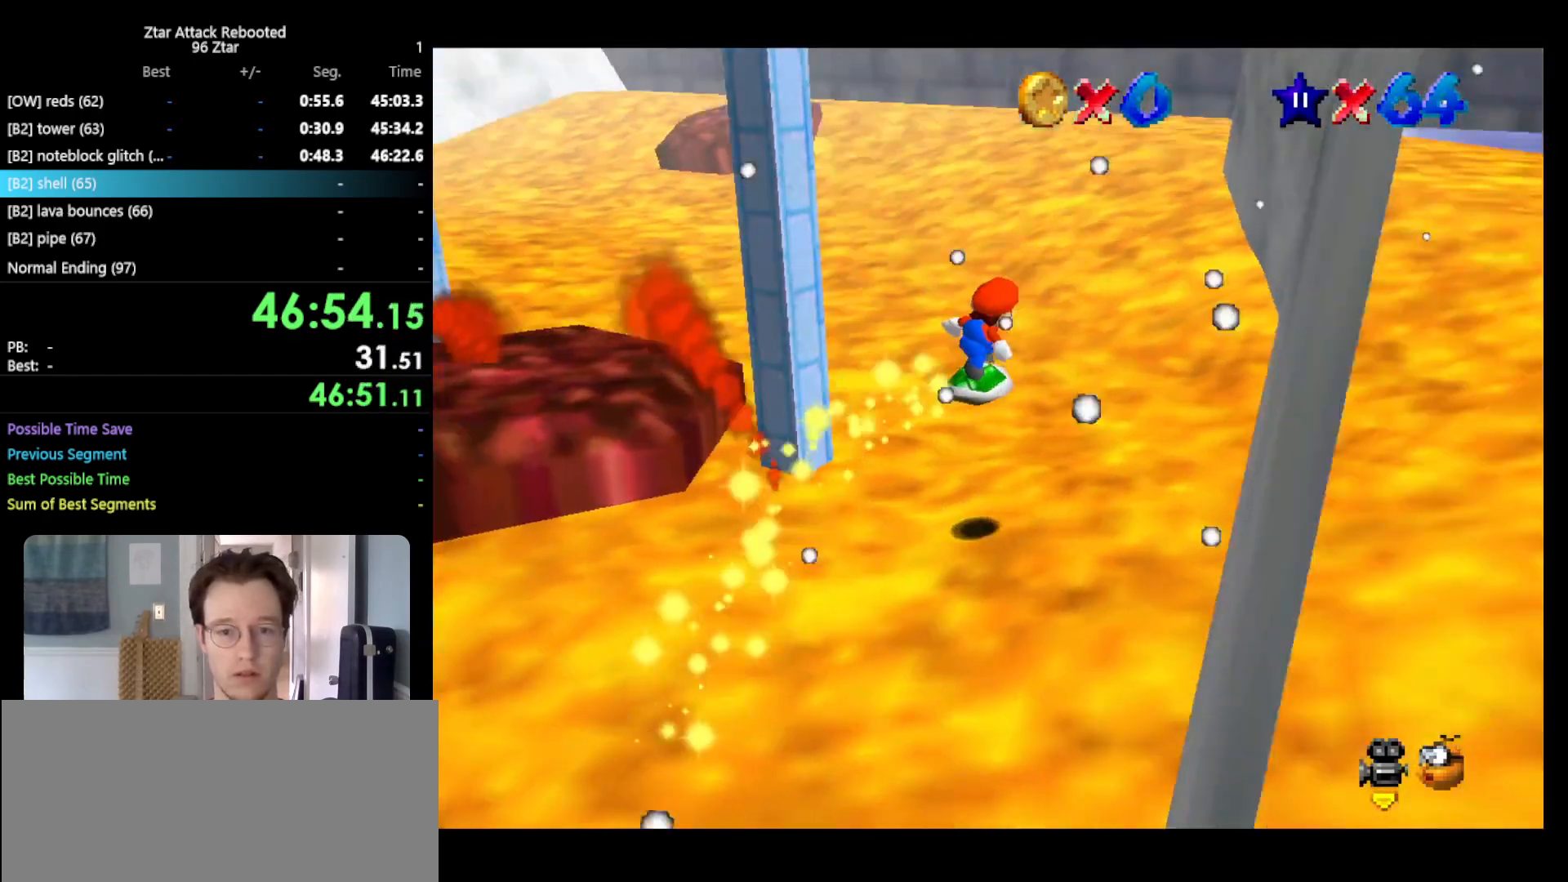
{"buttons": [], "left_stick": "up", "events": [[50, "left_stick", "up-right"], [217, "left_stick", "up"]]}
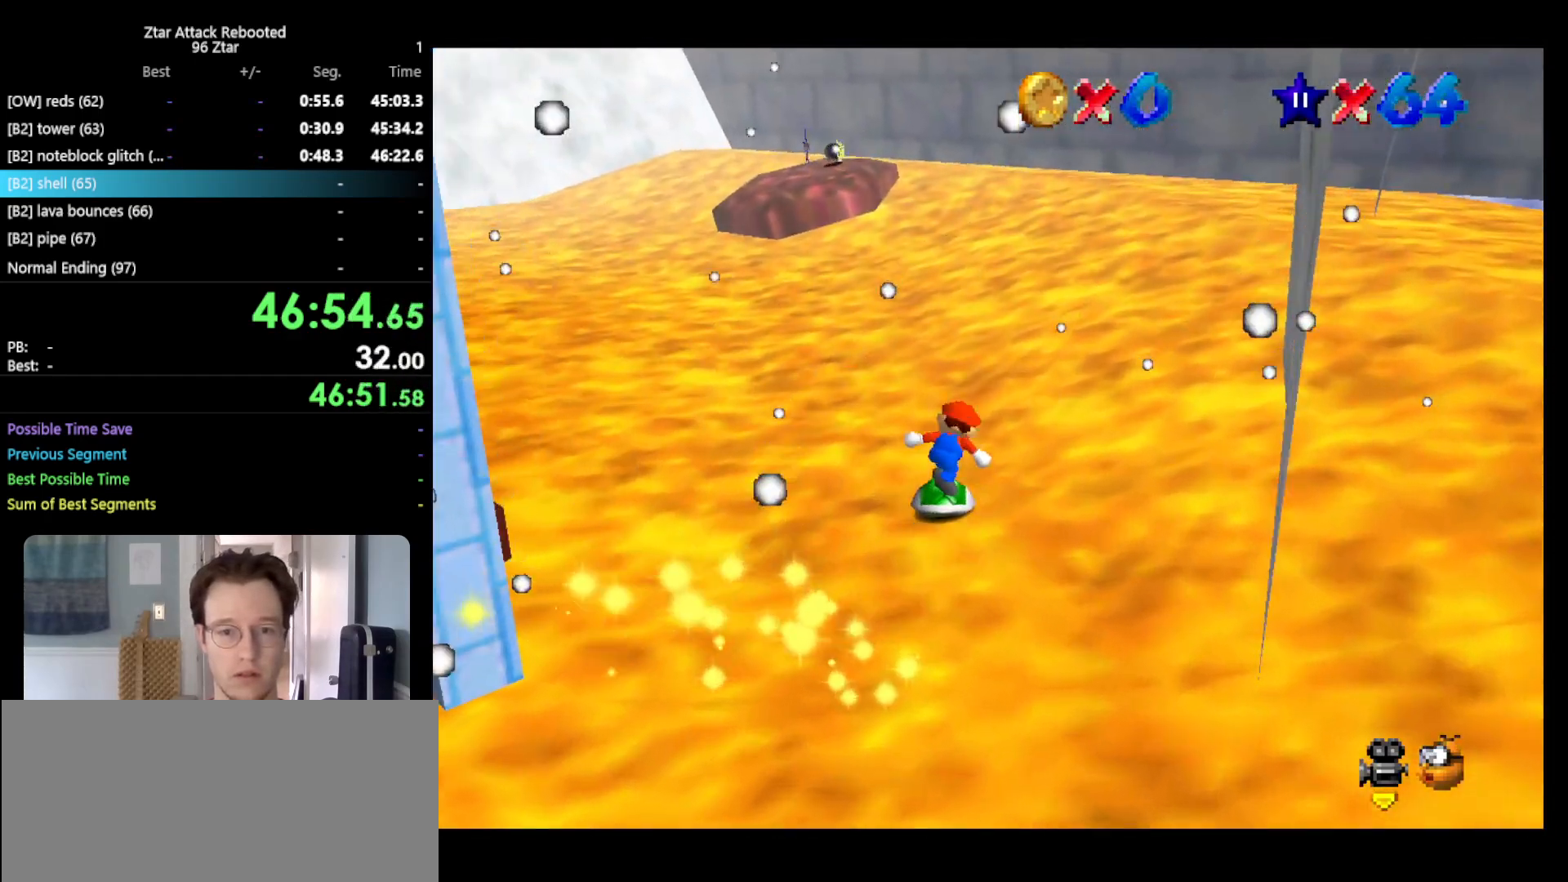
{"buttons": [], "left_stick": "up-right", "events": [[33, "A", "down"], [183, "A", "up"], [283, "left_stick", "up-right"], [350, "C_RIGHT", "down"], [433, "C_RIGHT", "up"]]}
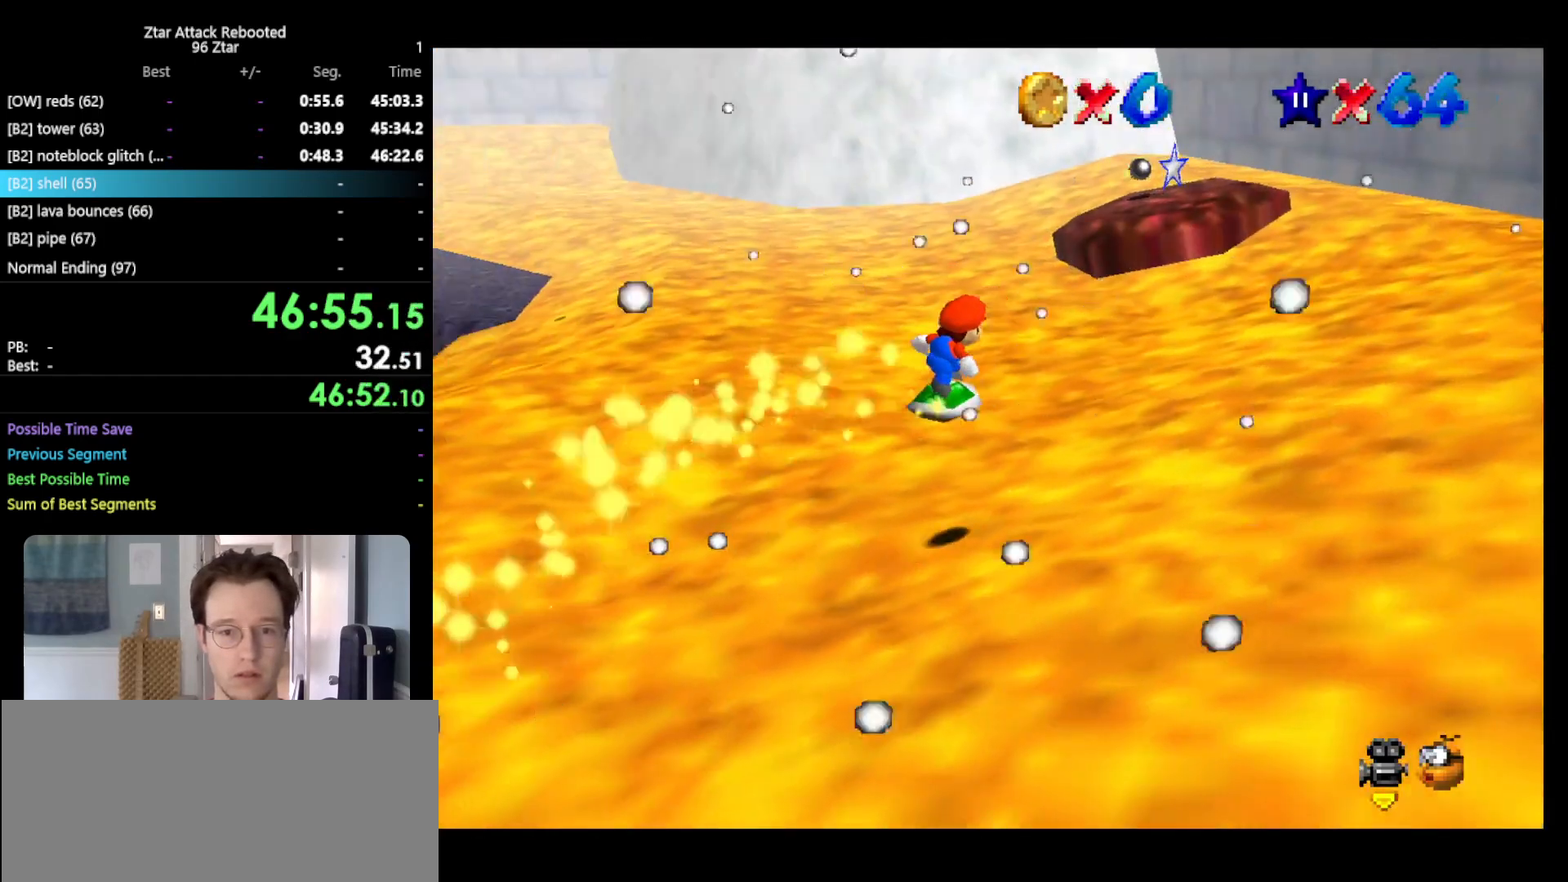
{"buttons": [], "left_stick": "up-right", "events": []}
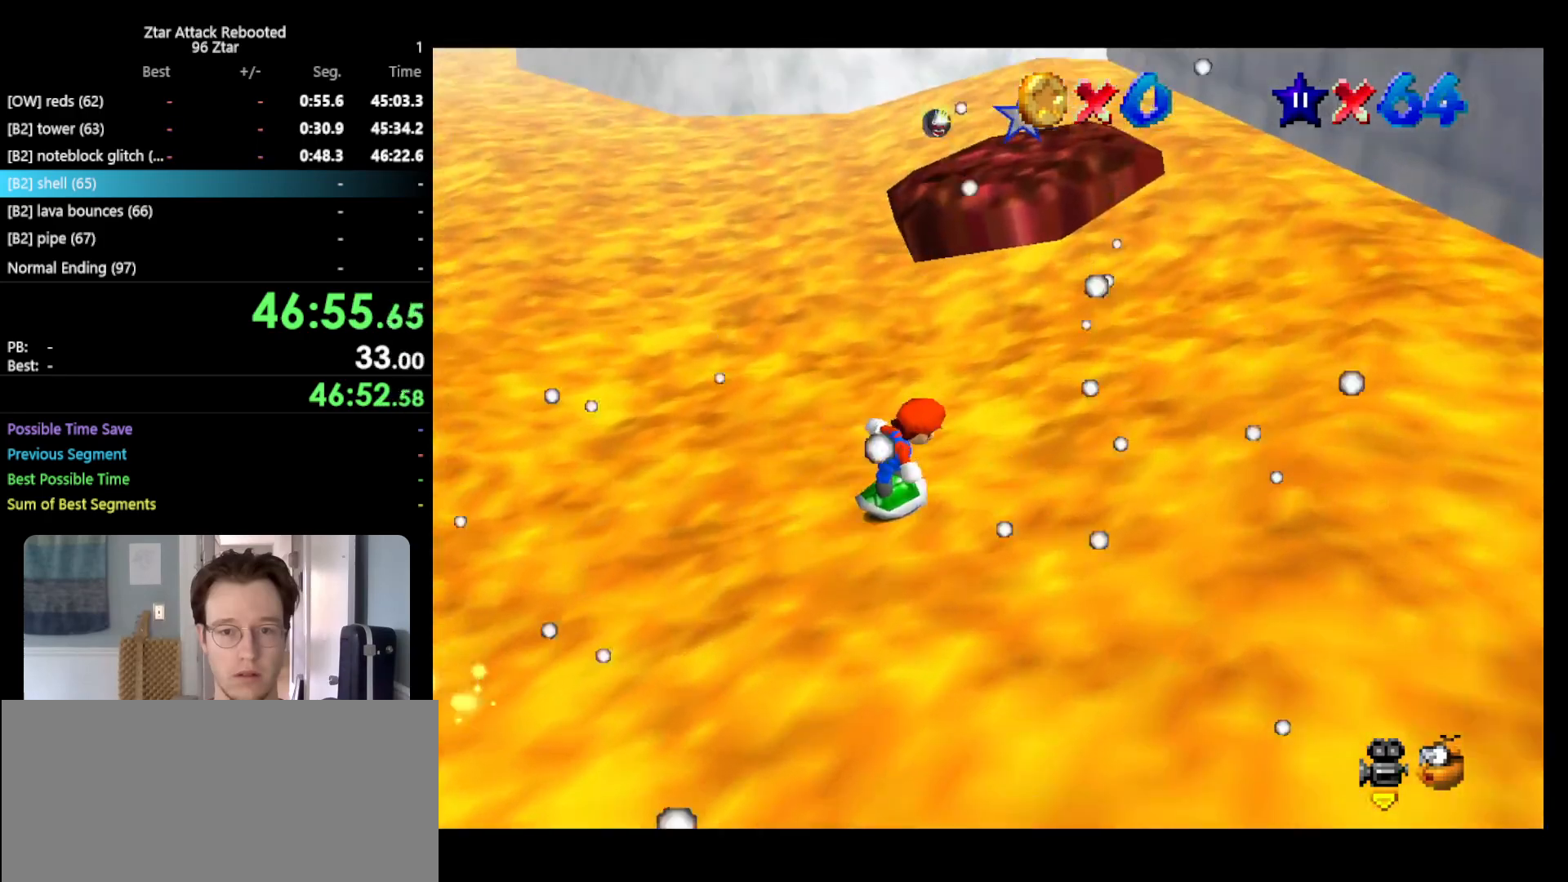
{"buttons": ["A"], "left_stick": "up-right", "events": [[233, "left_stick", "up"], [300, "A", "down"], [400, "left_stick", "up-right"]]}
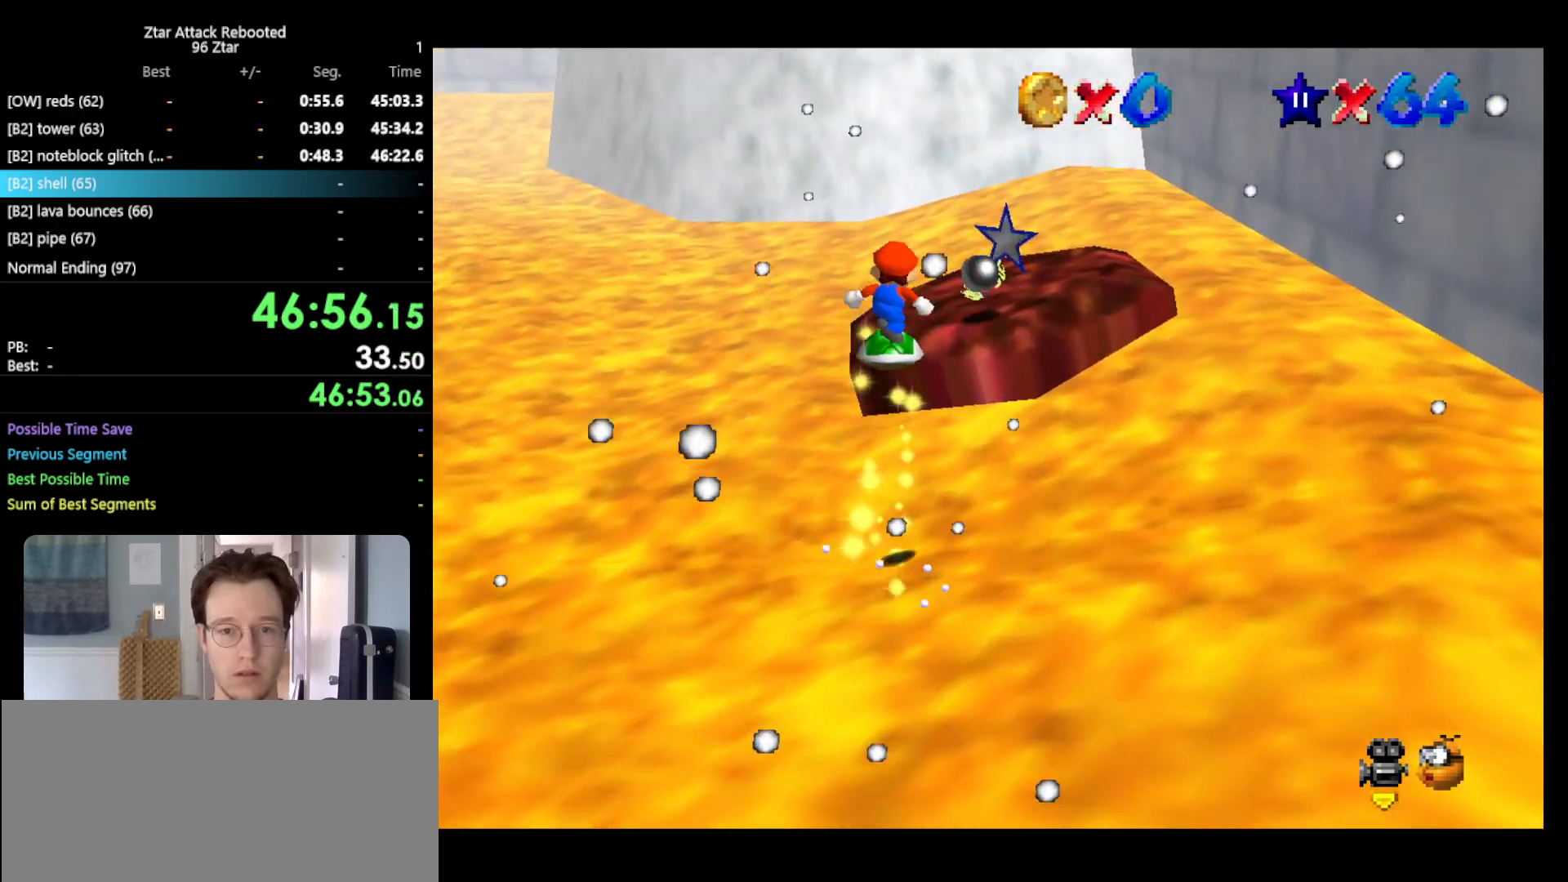
{"buttons": [], "left_stick": "right", "events": [[50, "left_stick", "right"], [283, "A", "up"]]}
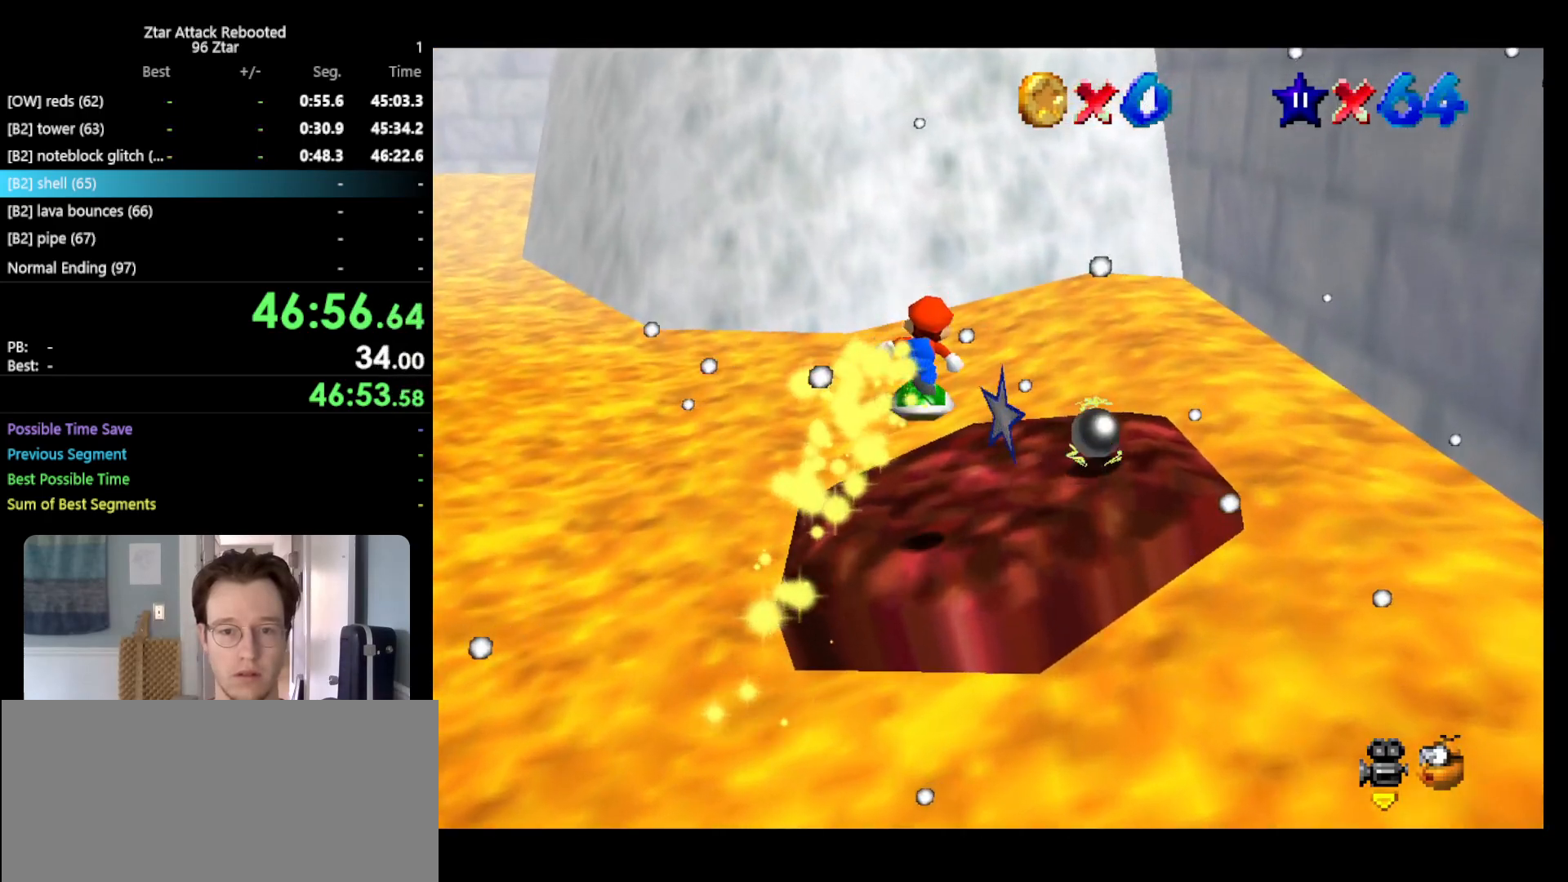
{"buttons": [], "left_stick": "up", "events": [[67, "left_stick", "up-right"], [183, "left_stick", "up"], [217, "A", "down"], [433, "A", "up"]]}